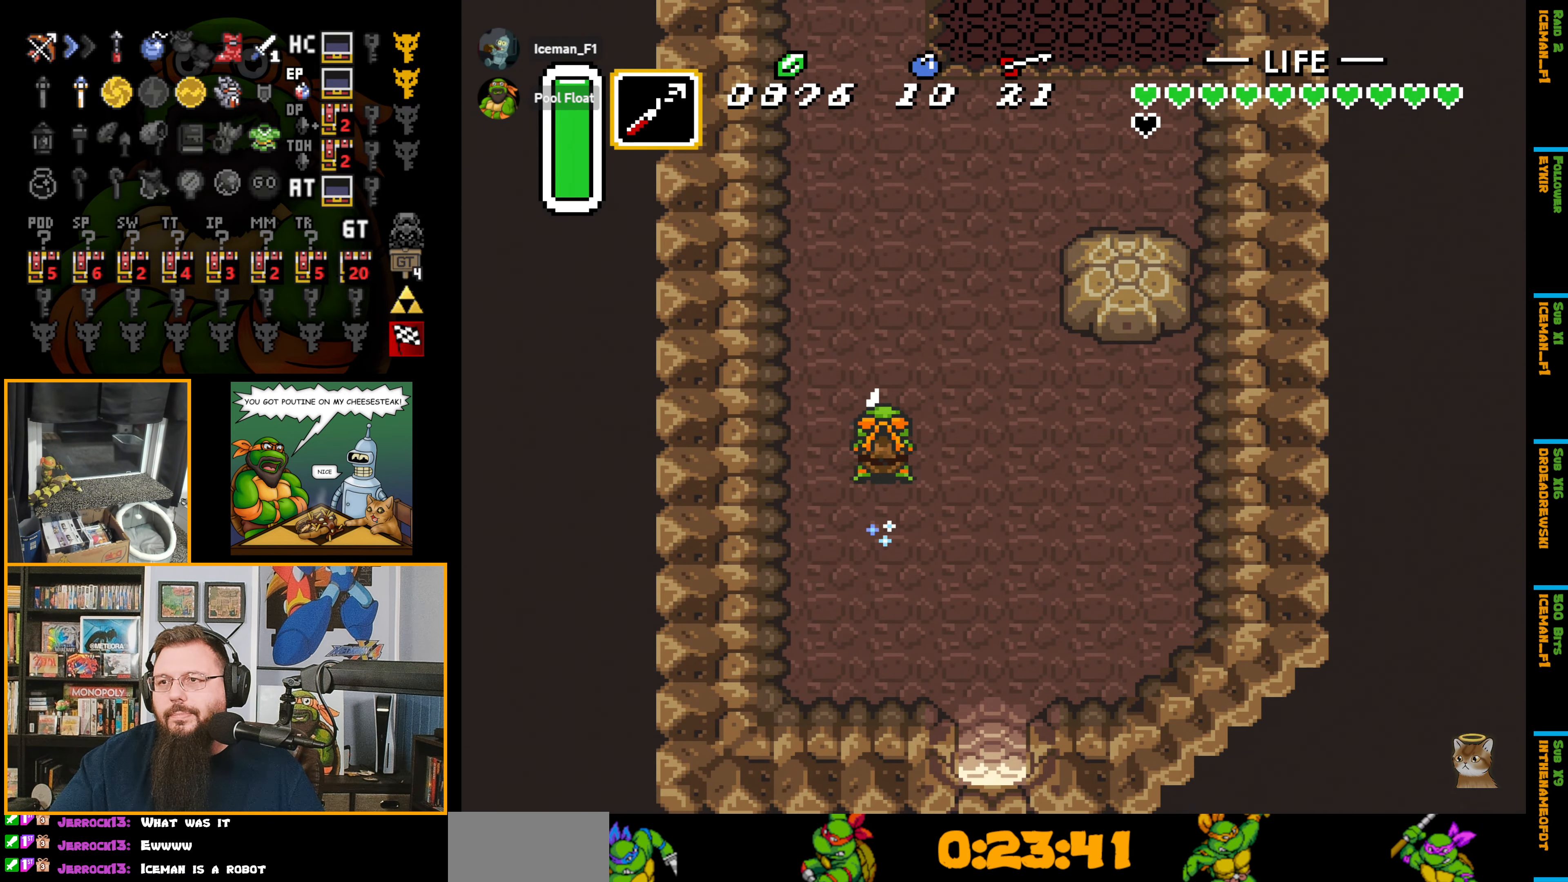
Gameplay with a controller (Nintendo layout); each line is a JSON object with the inputs held at the frame after it. "events" lists button and stick changes between this image and that frame as [ms after this image, input, new state], when the widget could be followed in between. Not read: L3 R3.
{"buttons": ["A", "DPAD_DOWN"], "events": [[416, "DPAD_UP", "up"], [466, "DPAD_DOWN", "down"]]}
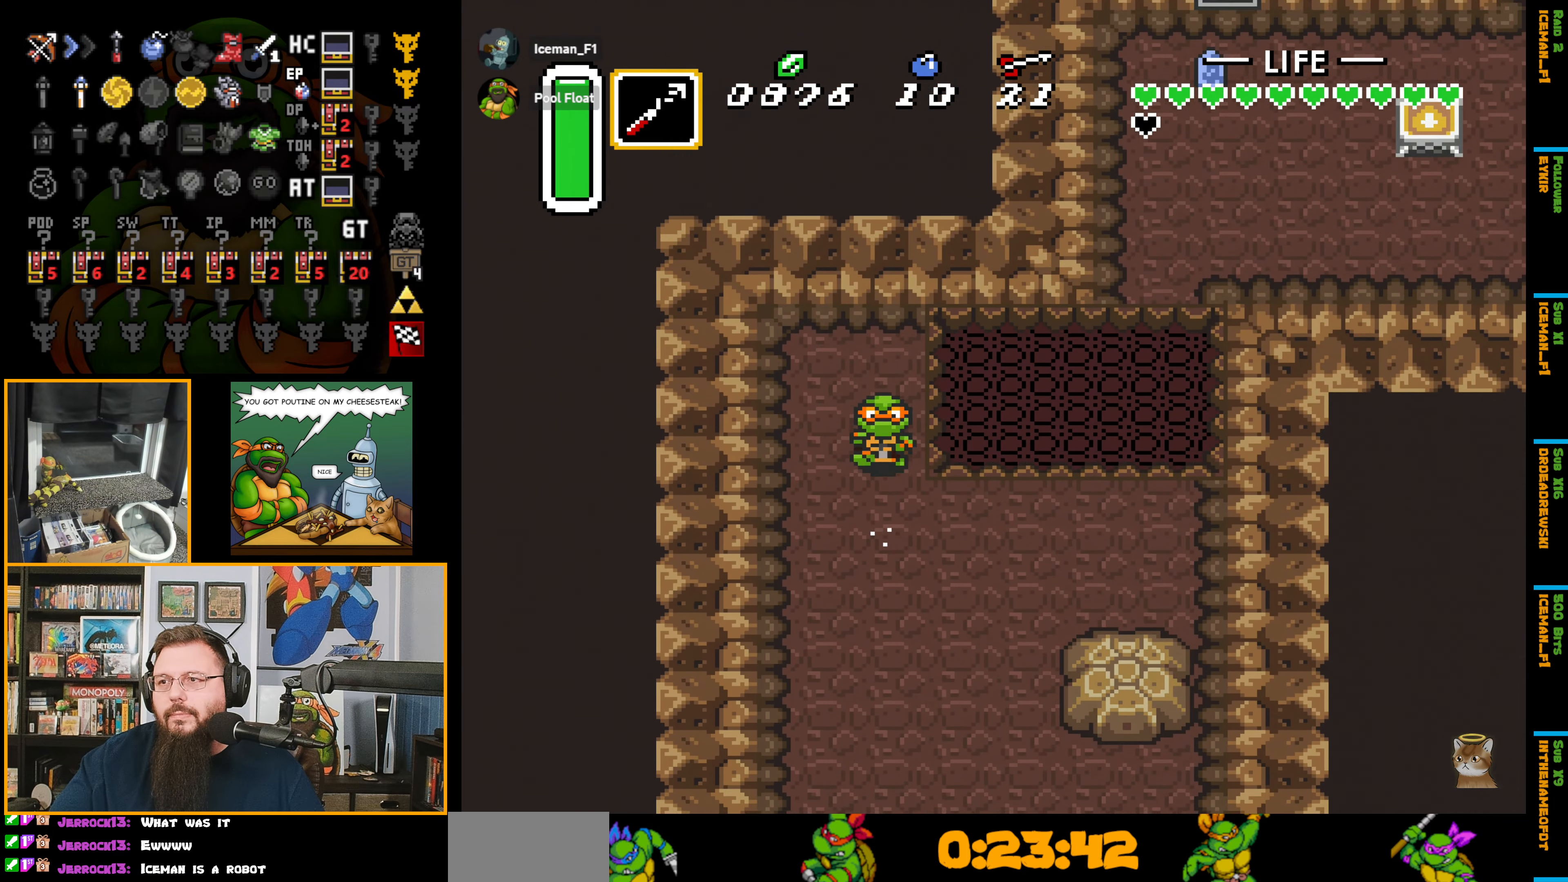
{"buttons": ["DPAD_DOWN", "DPAD_RIGHT"], "events": [[83, "A", "up"], [216, "DPAD_RIGHT", "down"]]}
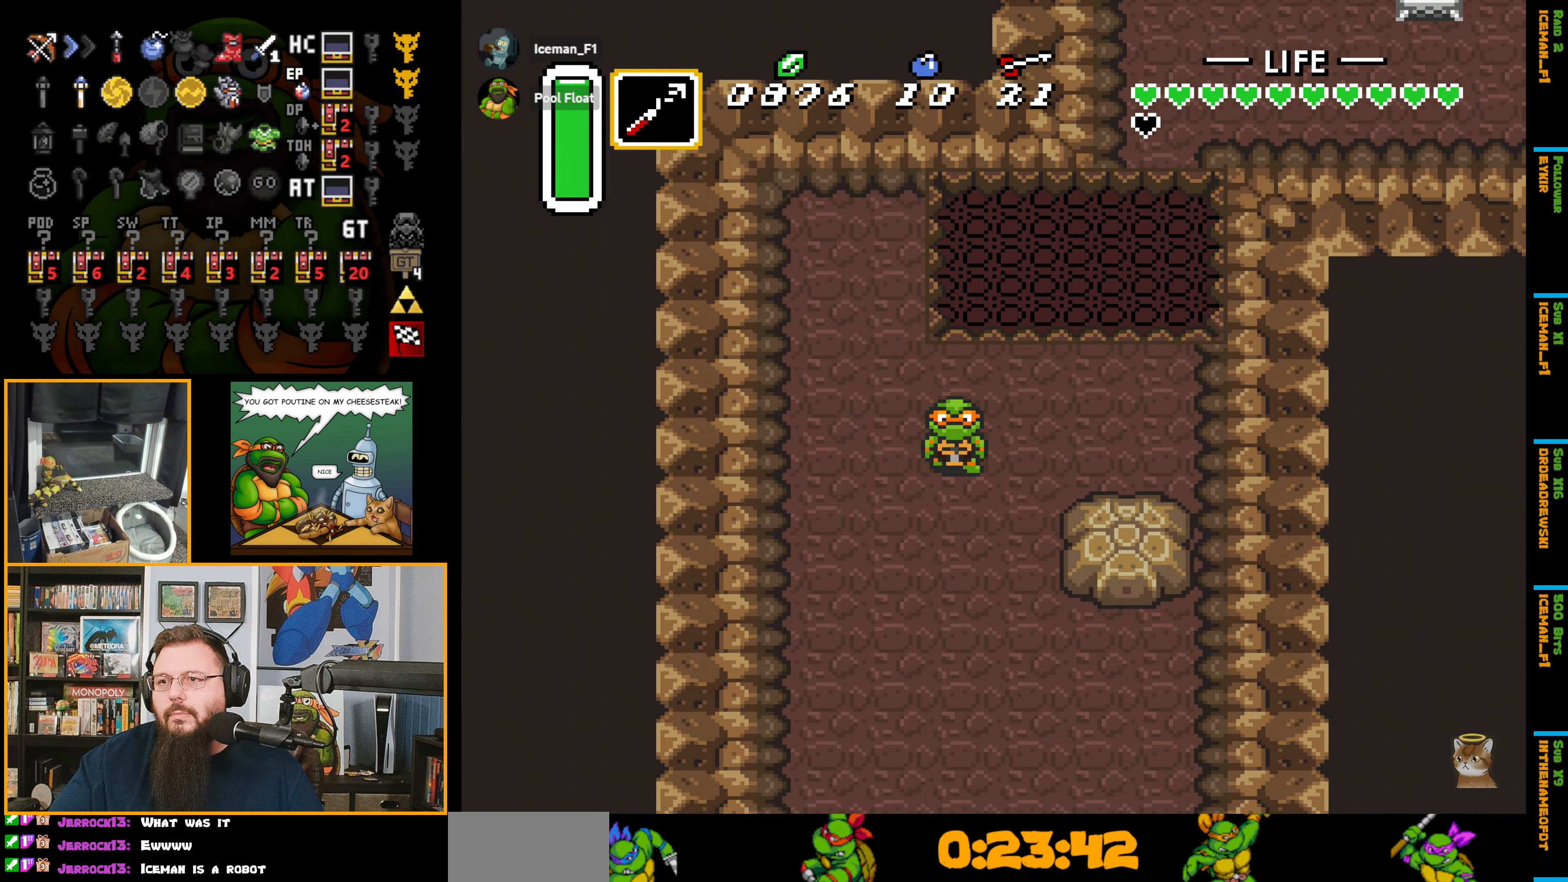
{"buttons": ["A"], "events": [[166, "A", "down"], [200, "DPAD_RIGHT", "up"], [250, "DPAD_DOWN", "up"]]}
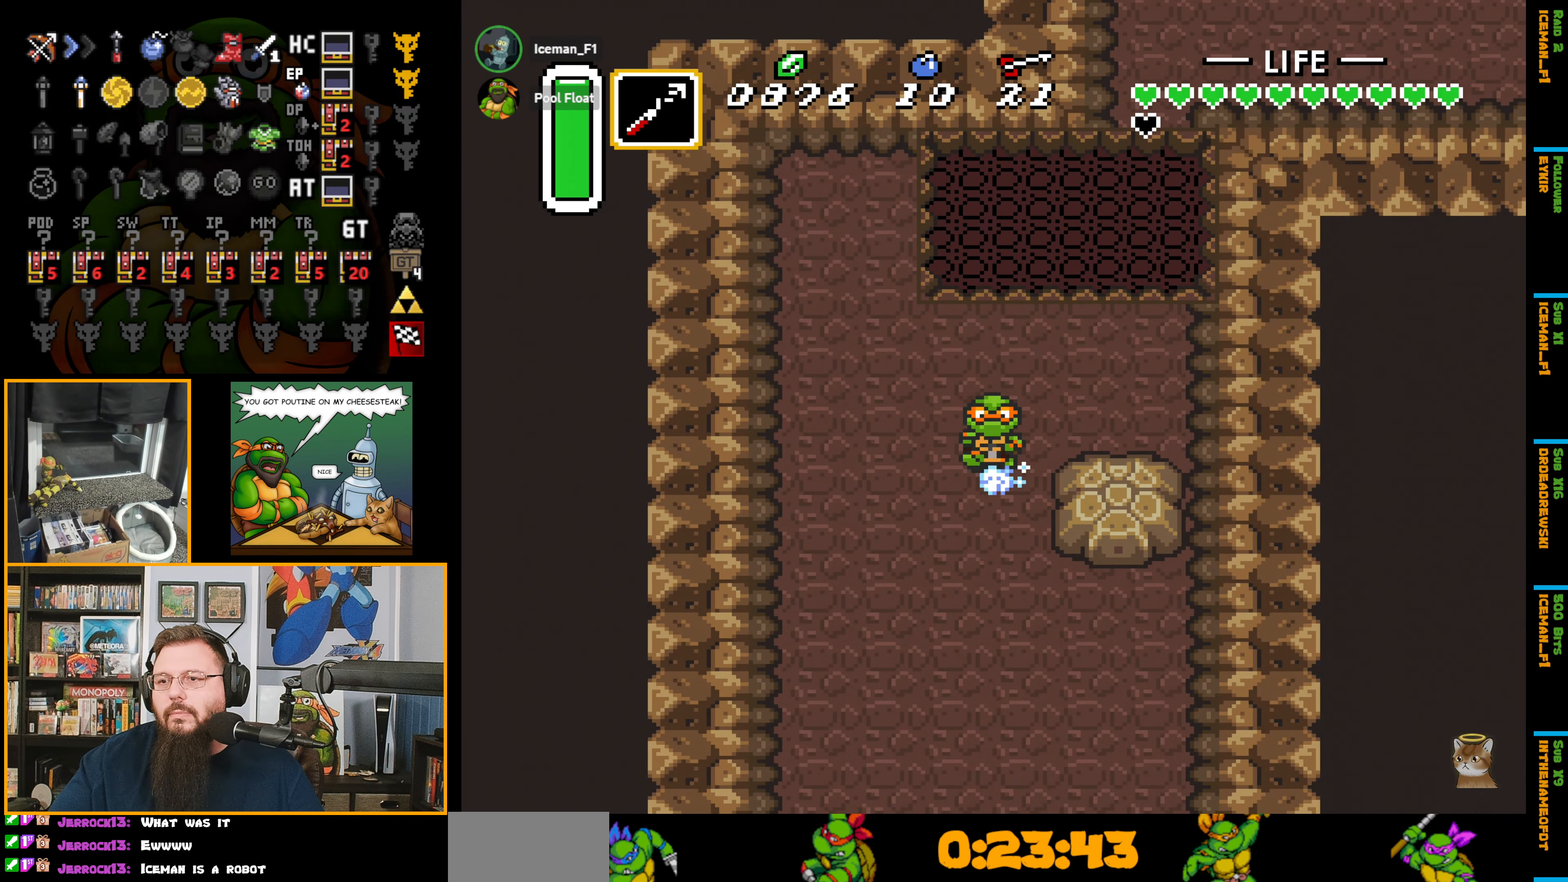
{"buttons": ["A"], "events": []}
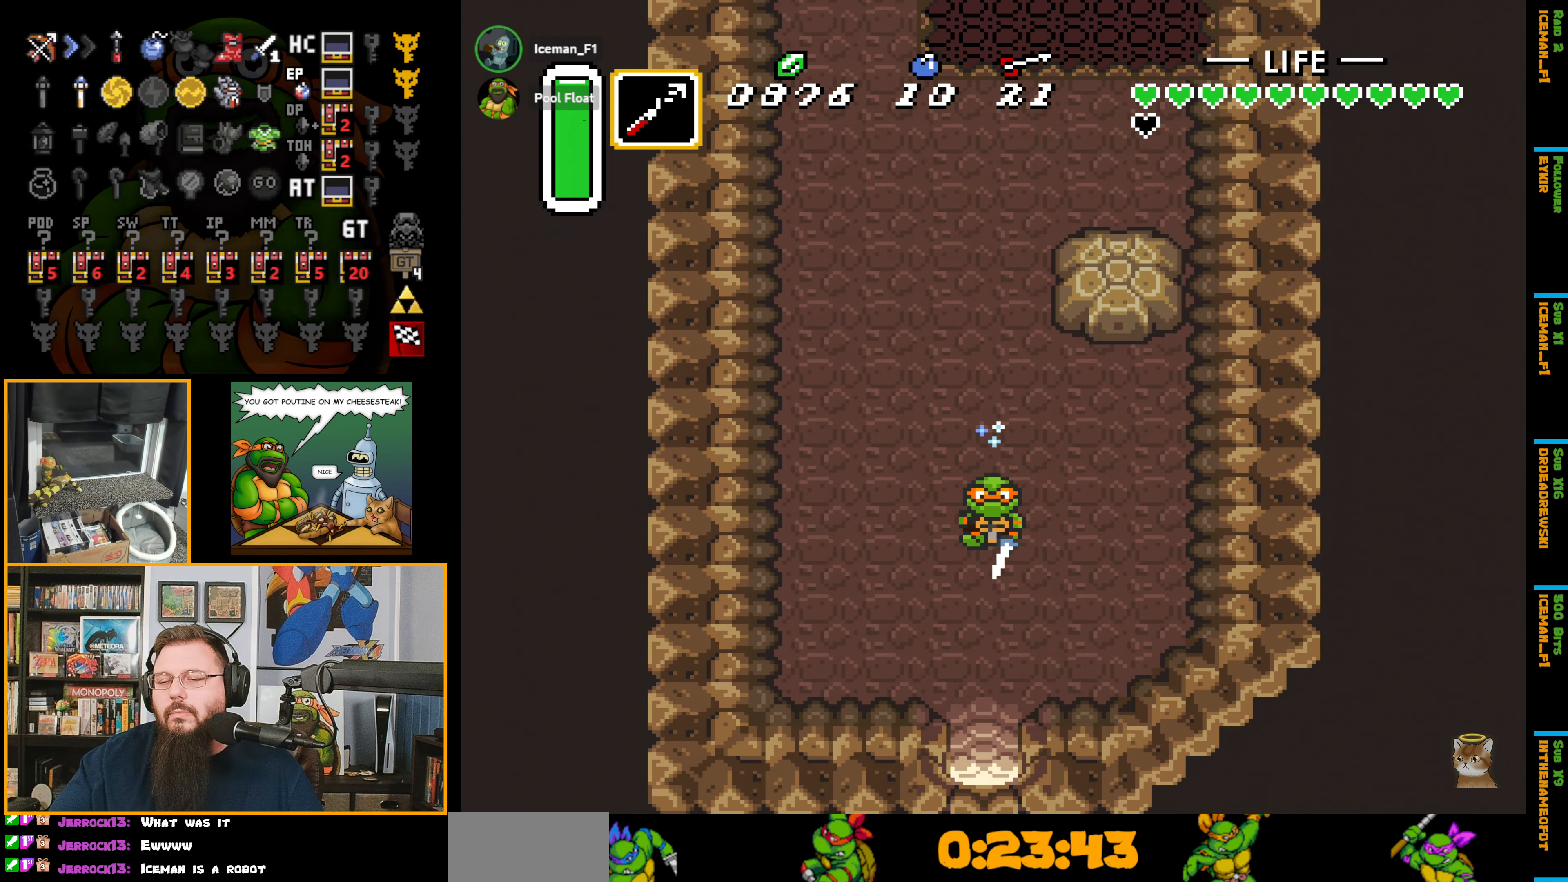
{"buttons": ["A"], "events": []}
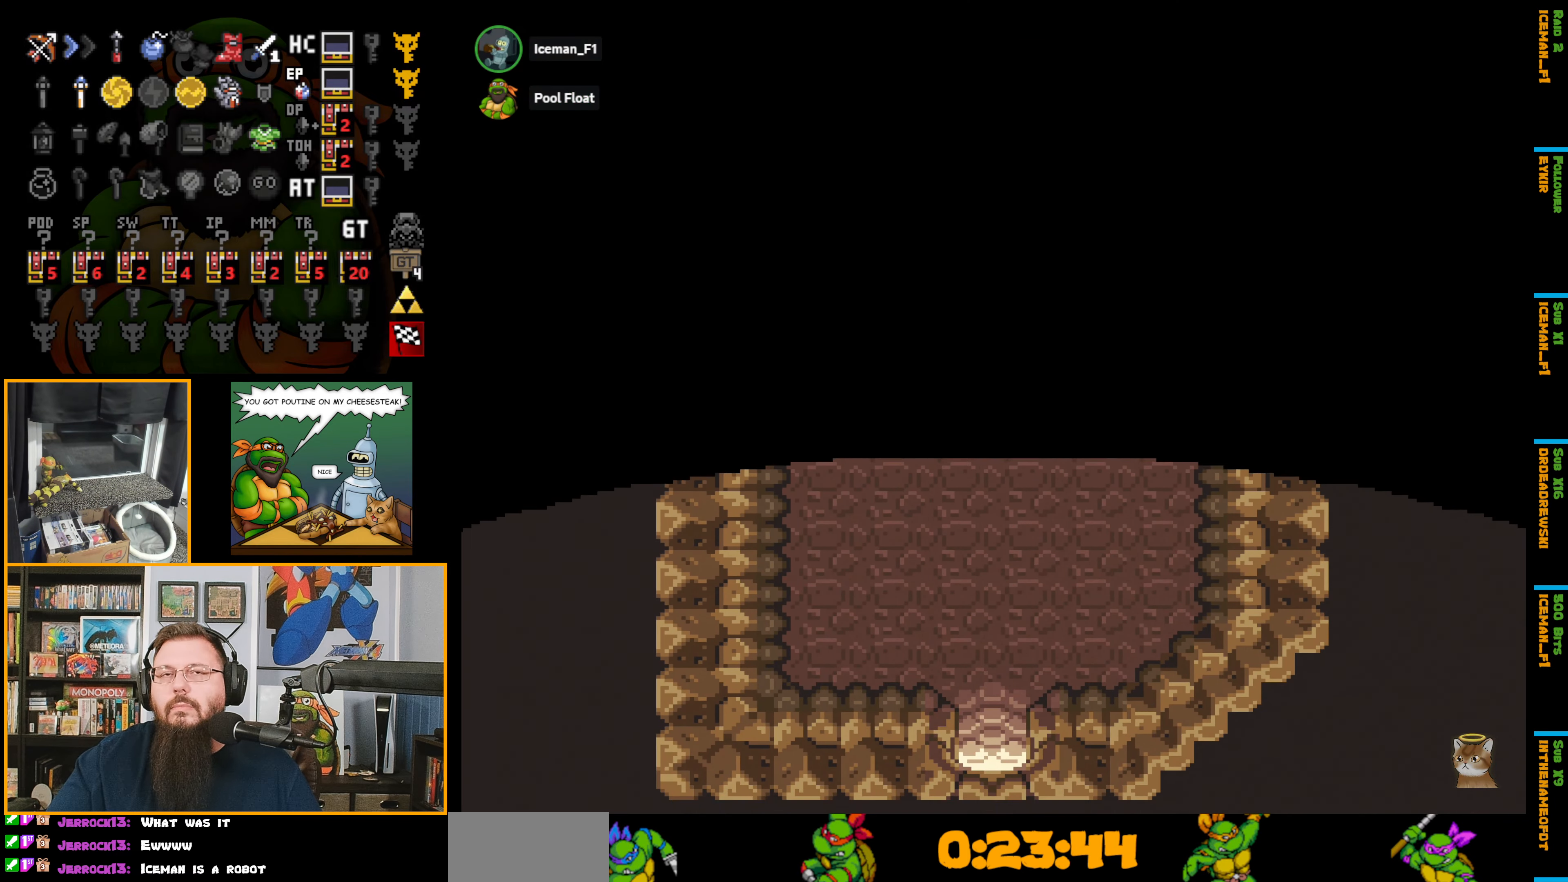
{"buttons": ["A"], "events": []}
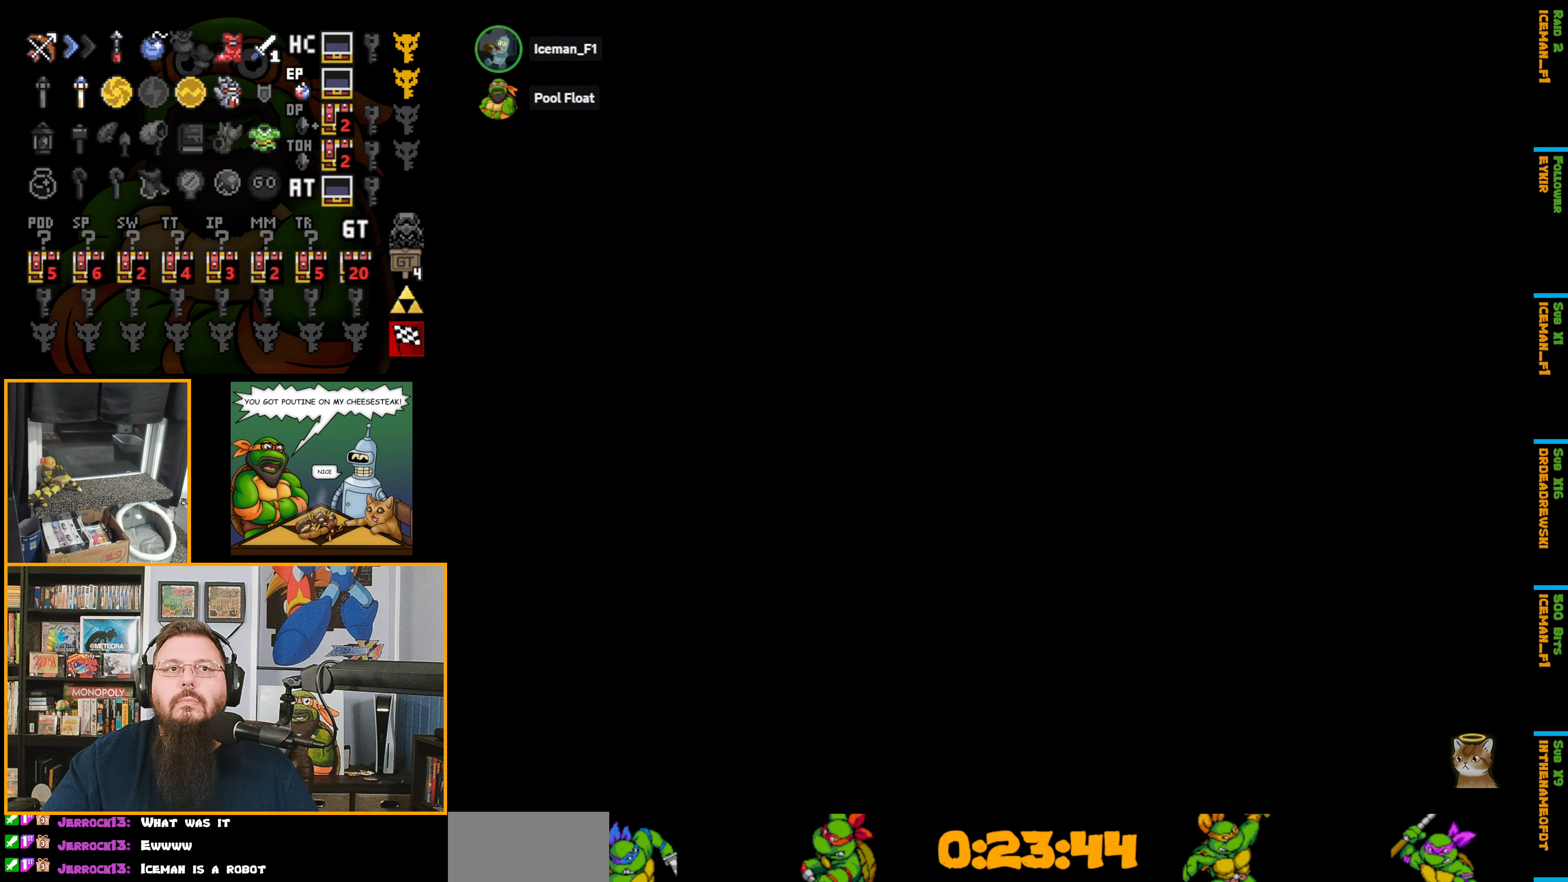
{"buttons": ["A"], "events": []}
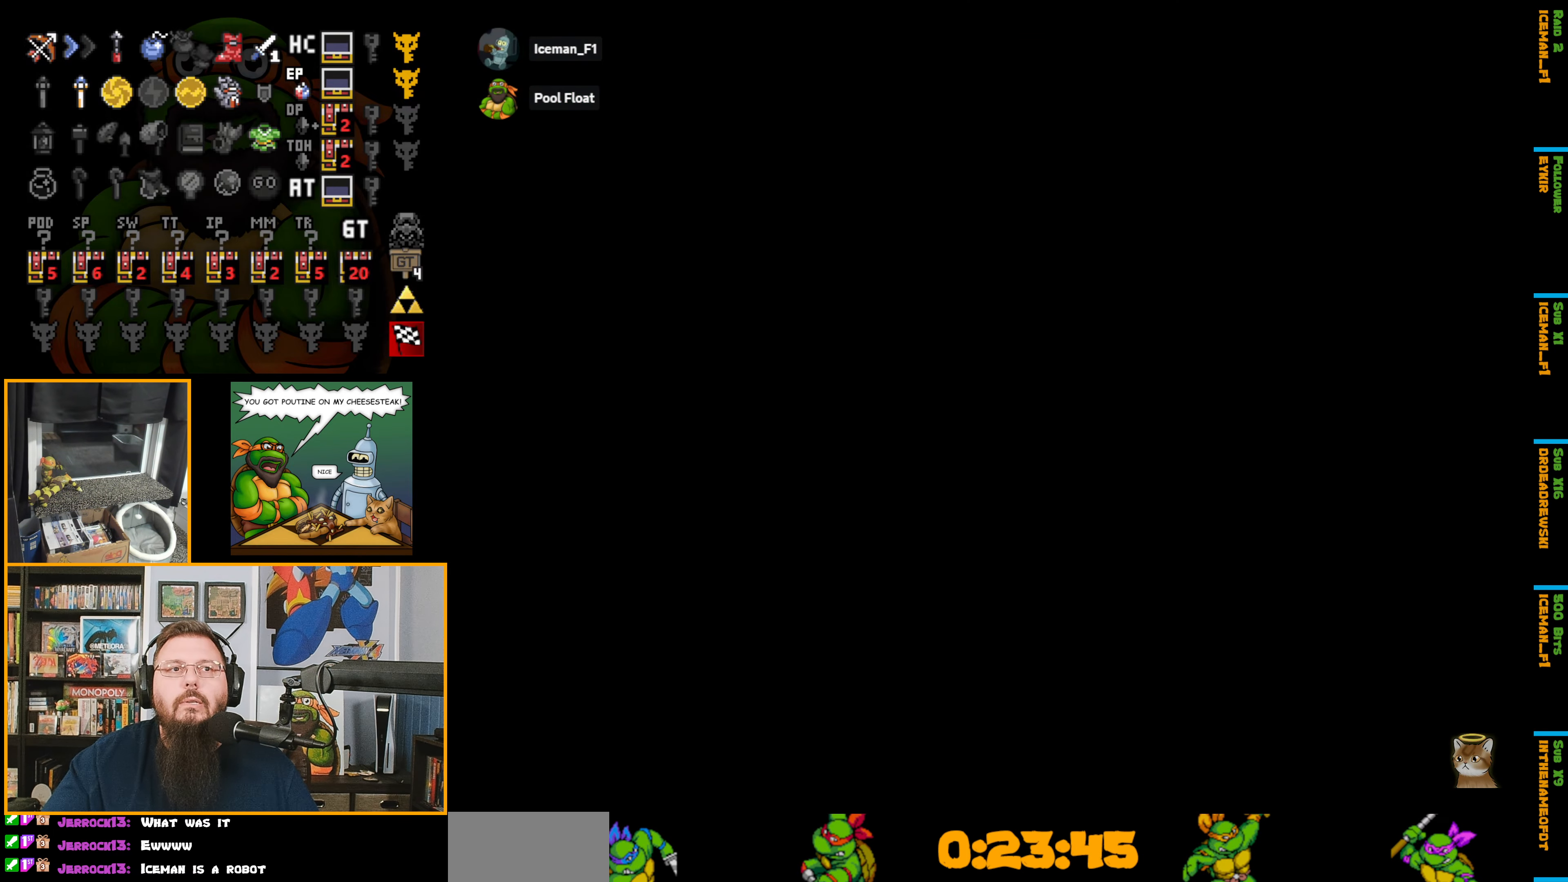
{"buttons": ["A"], "events": []}
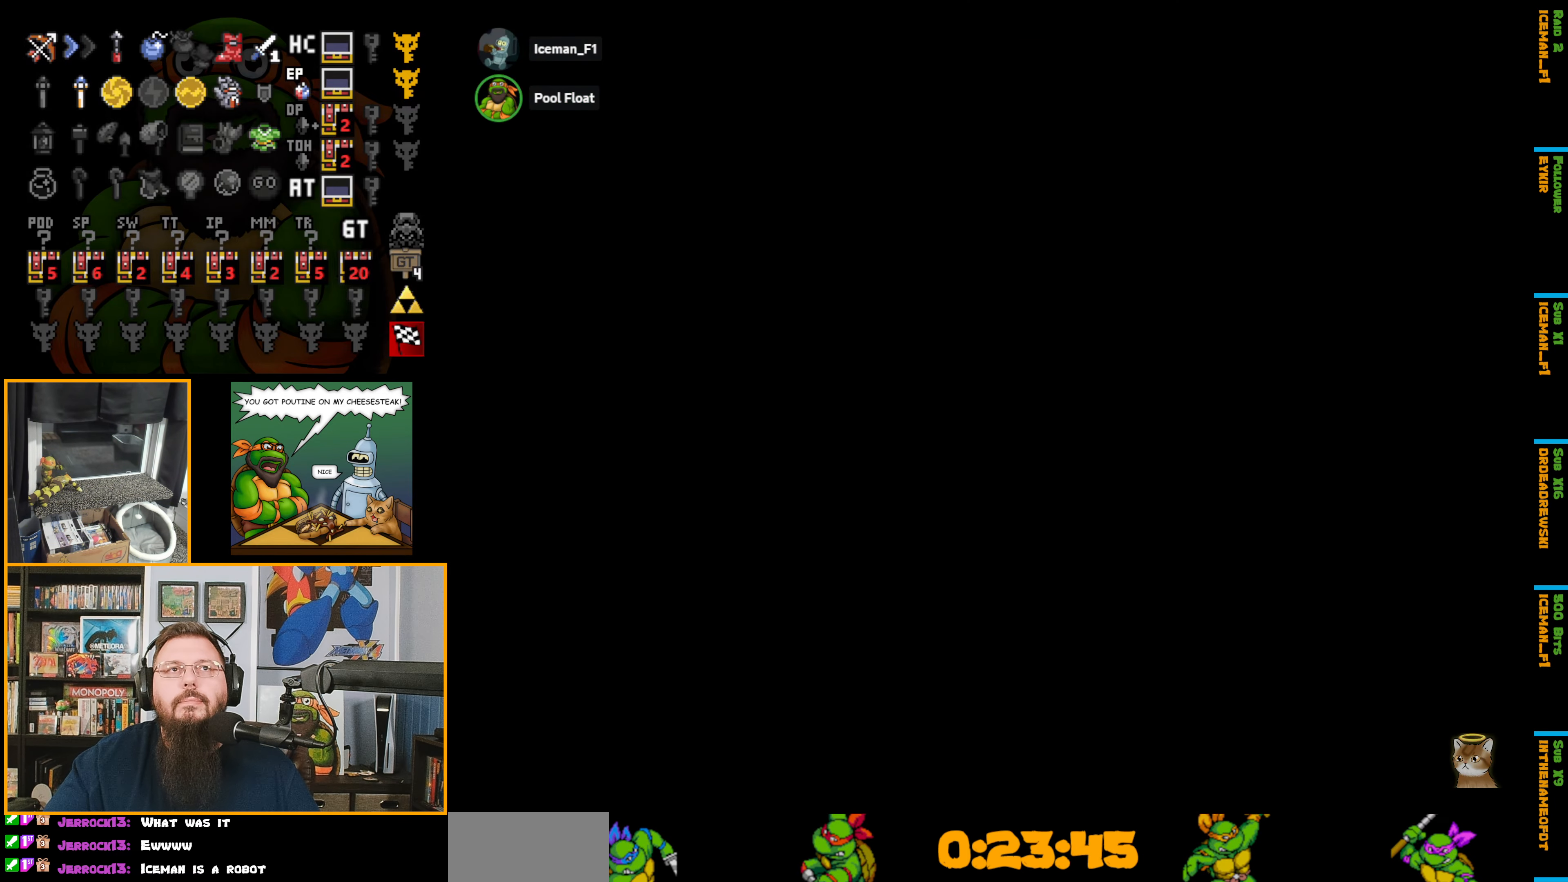
{"buttons": [], "events": [[50, "A", "up"], [166, "DPAD_DOWN", "down"], [166, "DPAD_RIGHT", "down"], [433, "DPAD_DOWN", "up"], [433, "DPAD_RIGHT", "up"]]}
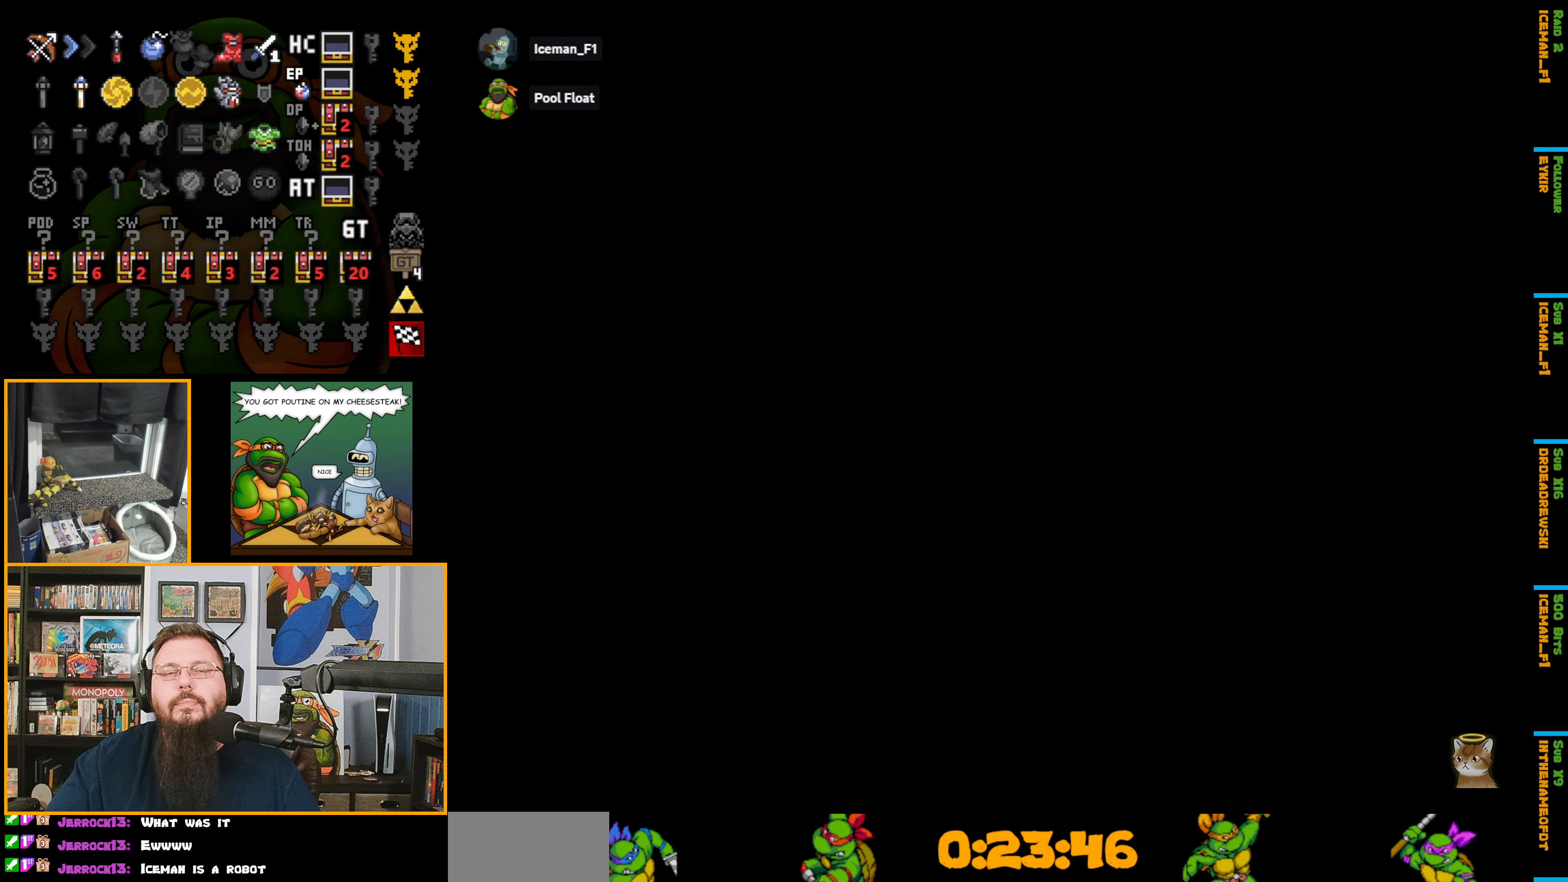
{"buttons": ["DPAD_DOWN", "DPAD_RIGHT"], "events": [[66, "DPAD_DOWN", "down"], [66, "DPAD_RIGHT", "down"], [266, "DPAD_RIGHT", "up"], [300, "DPAD_RIGHT", "down"]]}
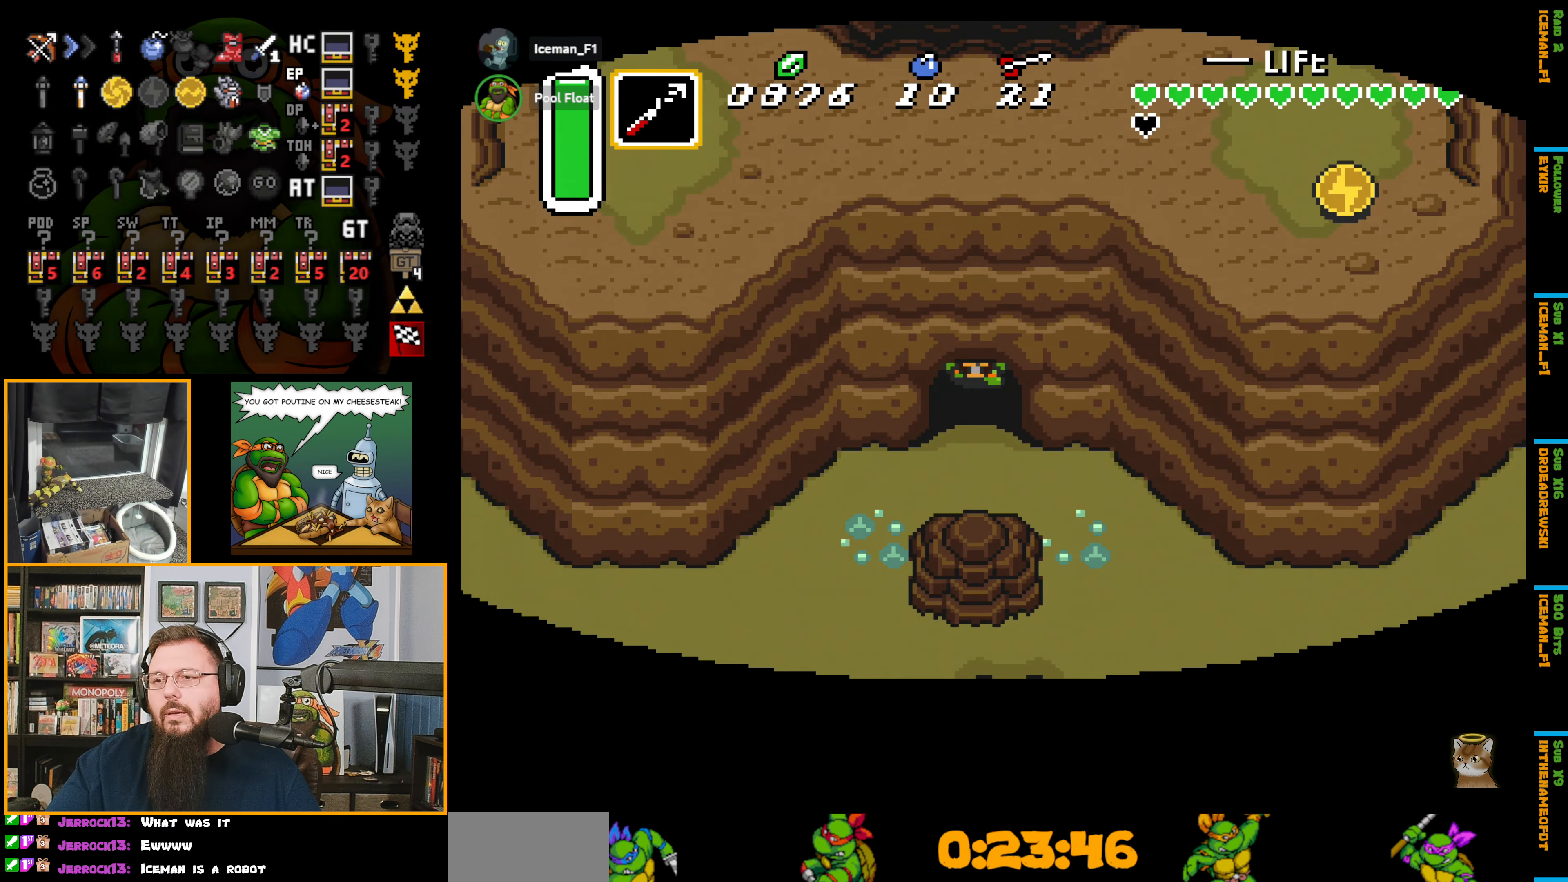
{"buttons": ["DPAD_DOWN", "DPAD_RIGHT"], "events": []}
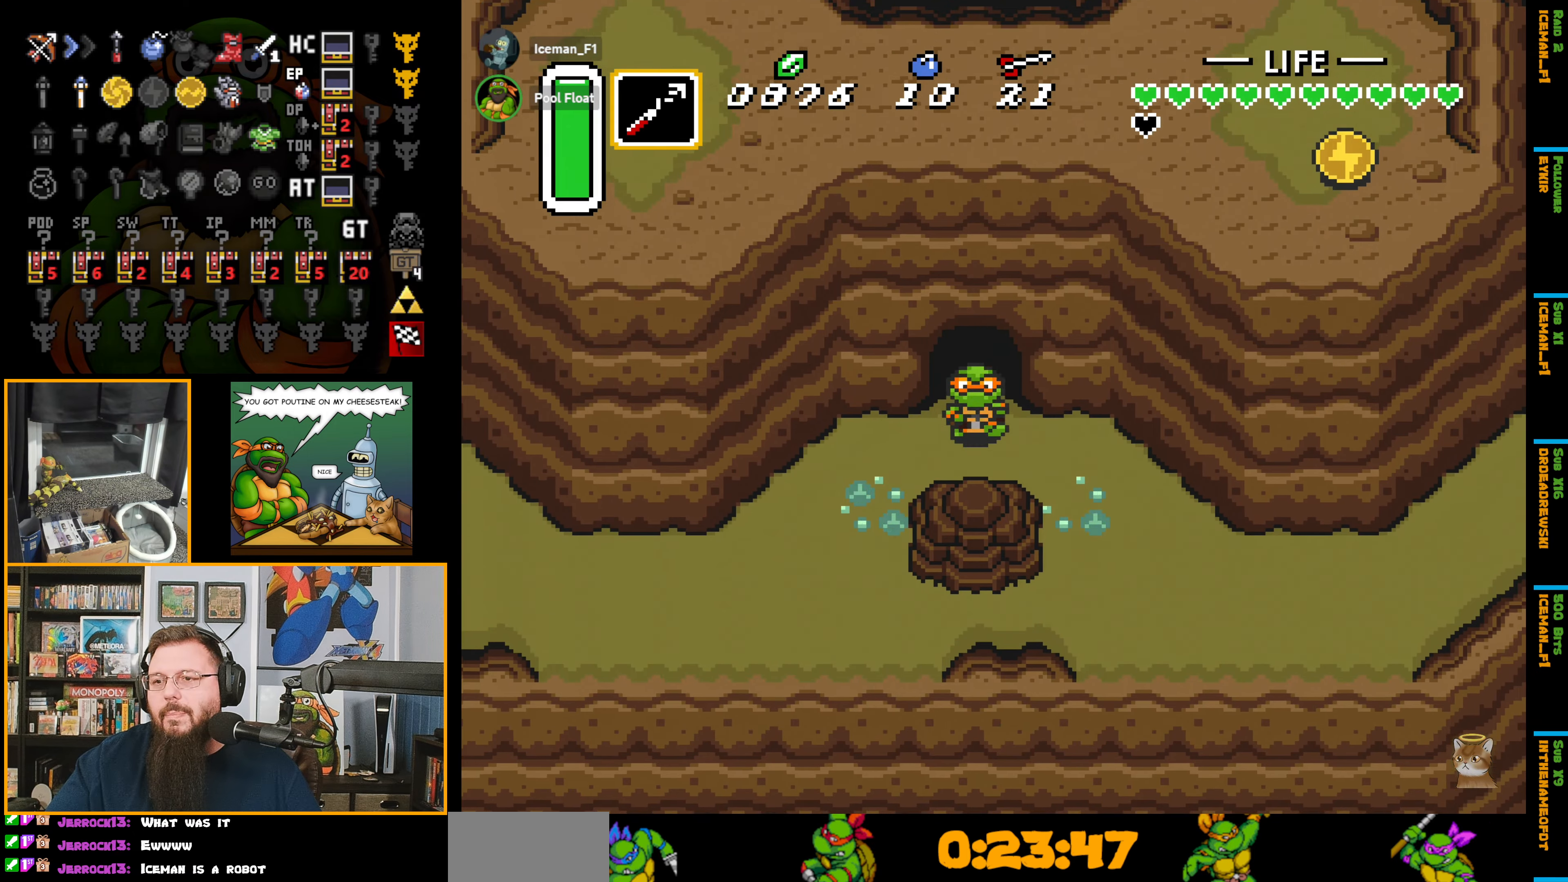
{"buttons": ["A"], "events": [[67, "DPAD_DOWN", "up"], [133, "A", "down"], [200, "DPAD_RIGHT", "up"]]}
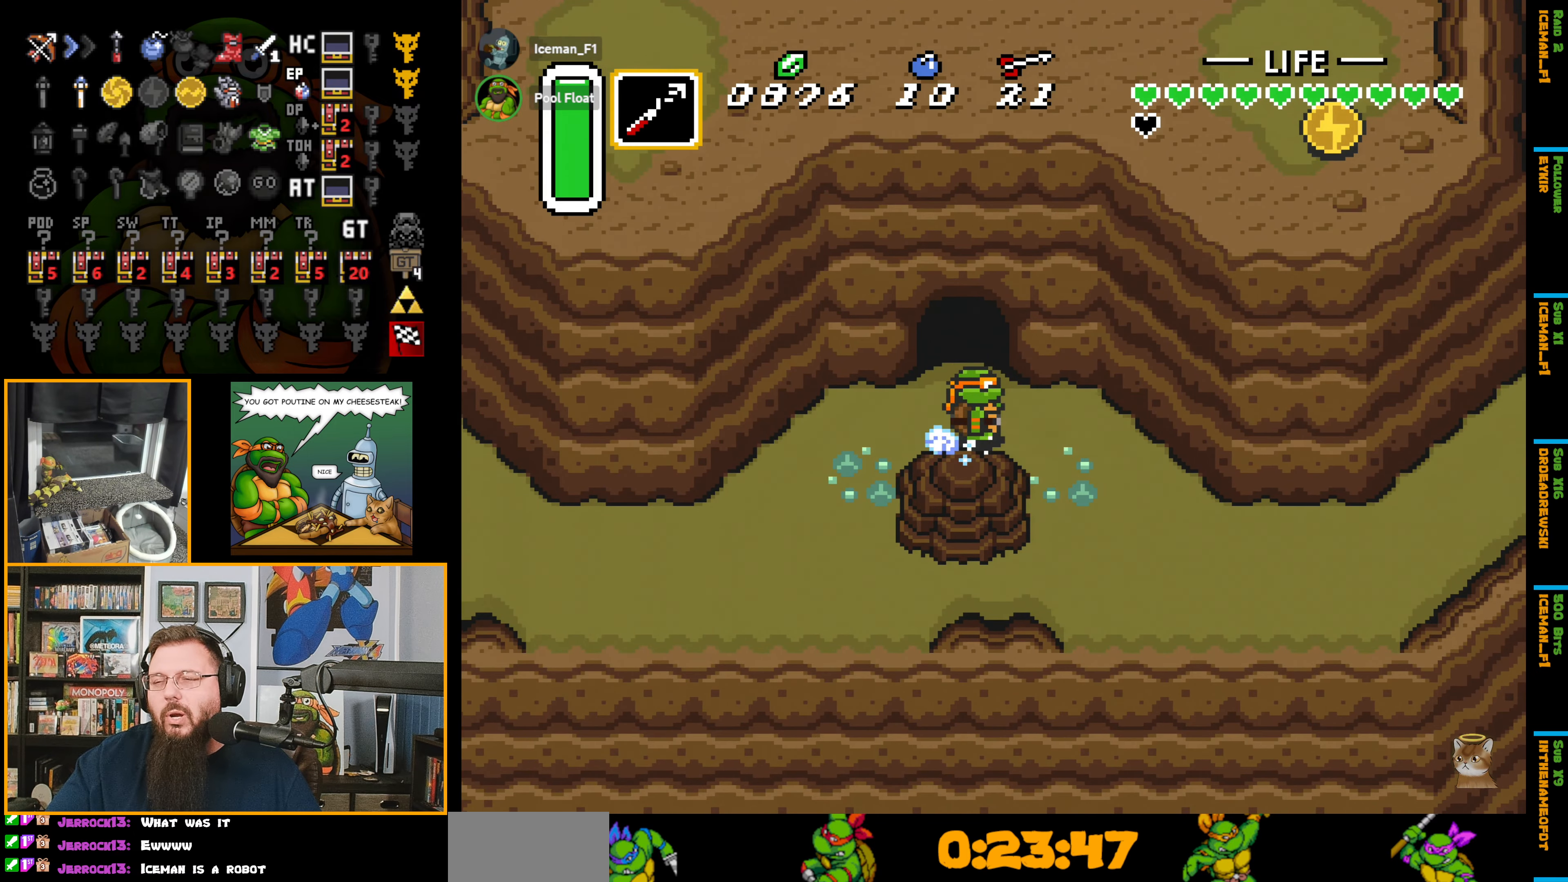
{"buttons": ["A"], "events": []}
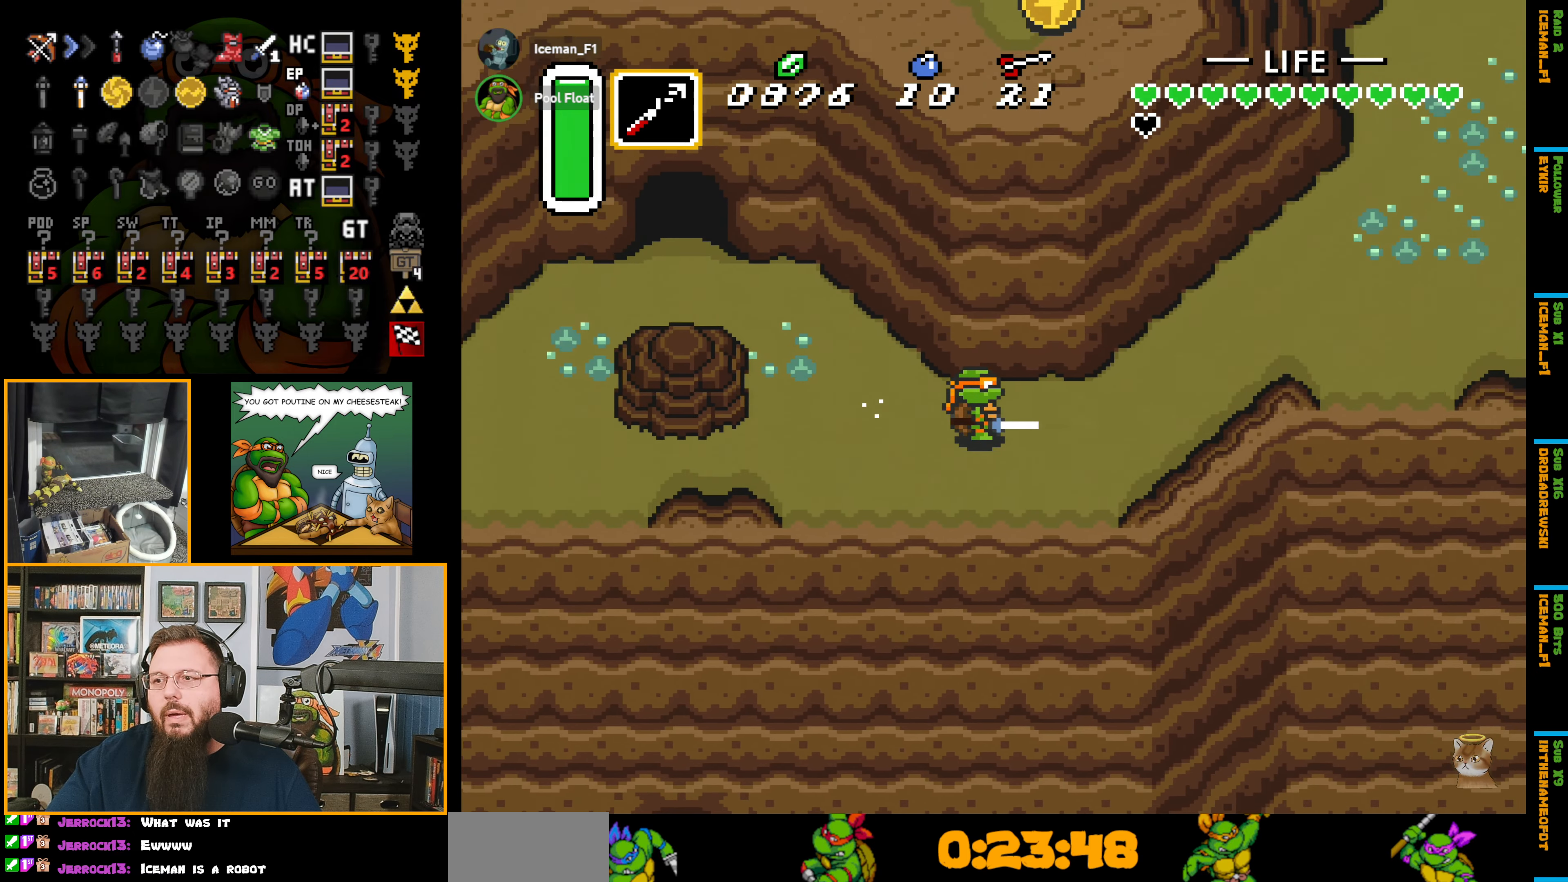
{"buttons": ["A"], "events": []}
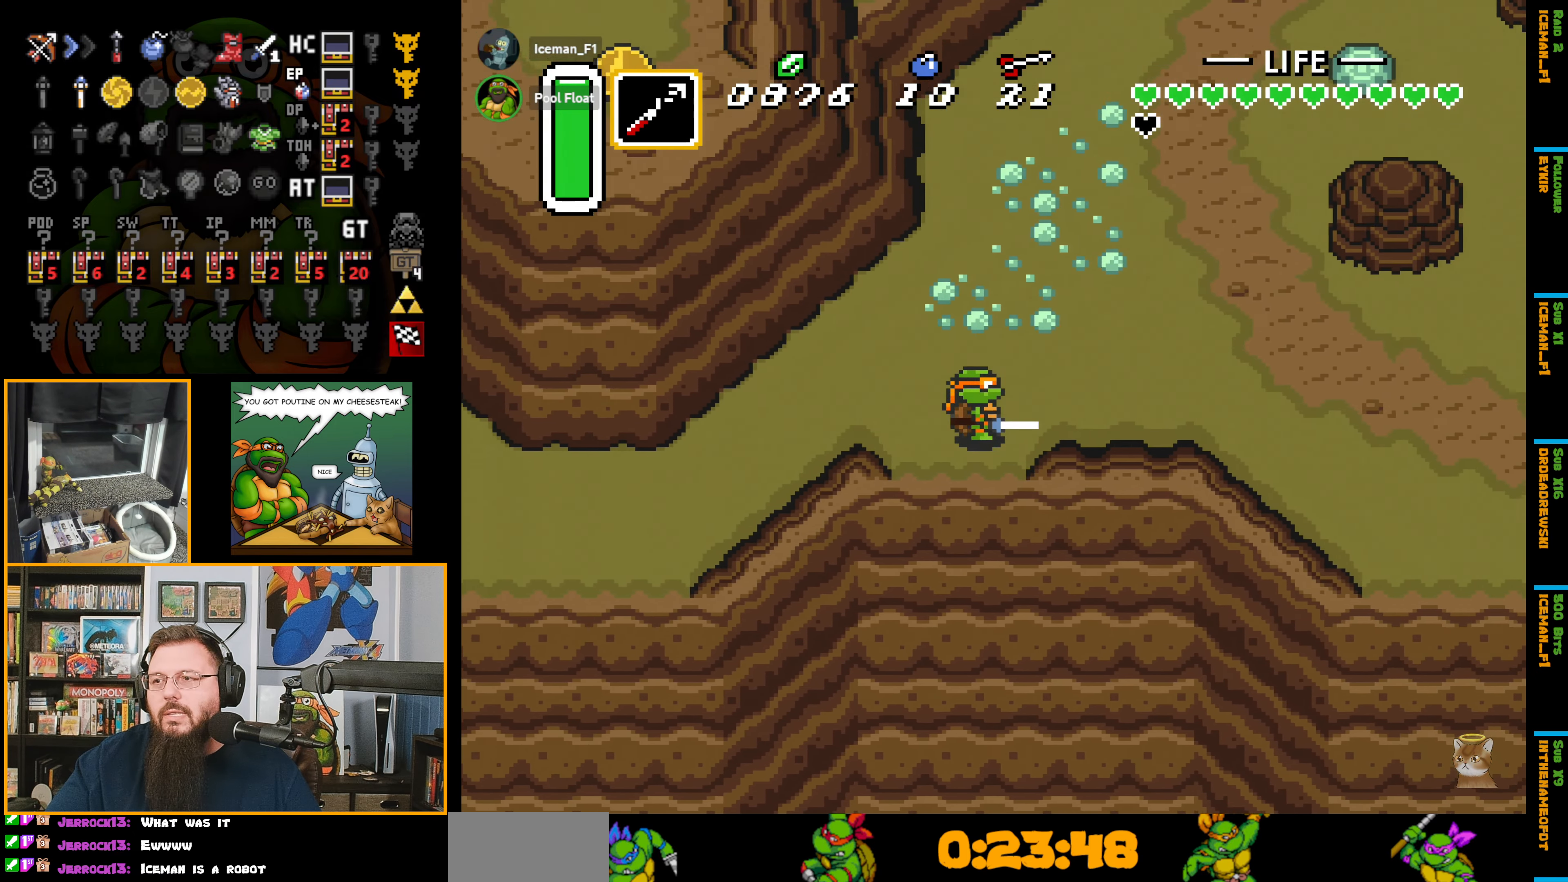
{"buttons": ["A", "DPAD_UP", "DPAD_RIGHT"], "events": [[467, "DPAD_UP", "down"], [483, "DPAD_RIGHT", "down"]]}
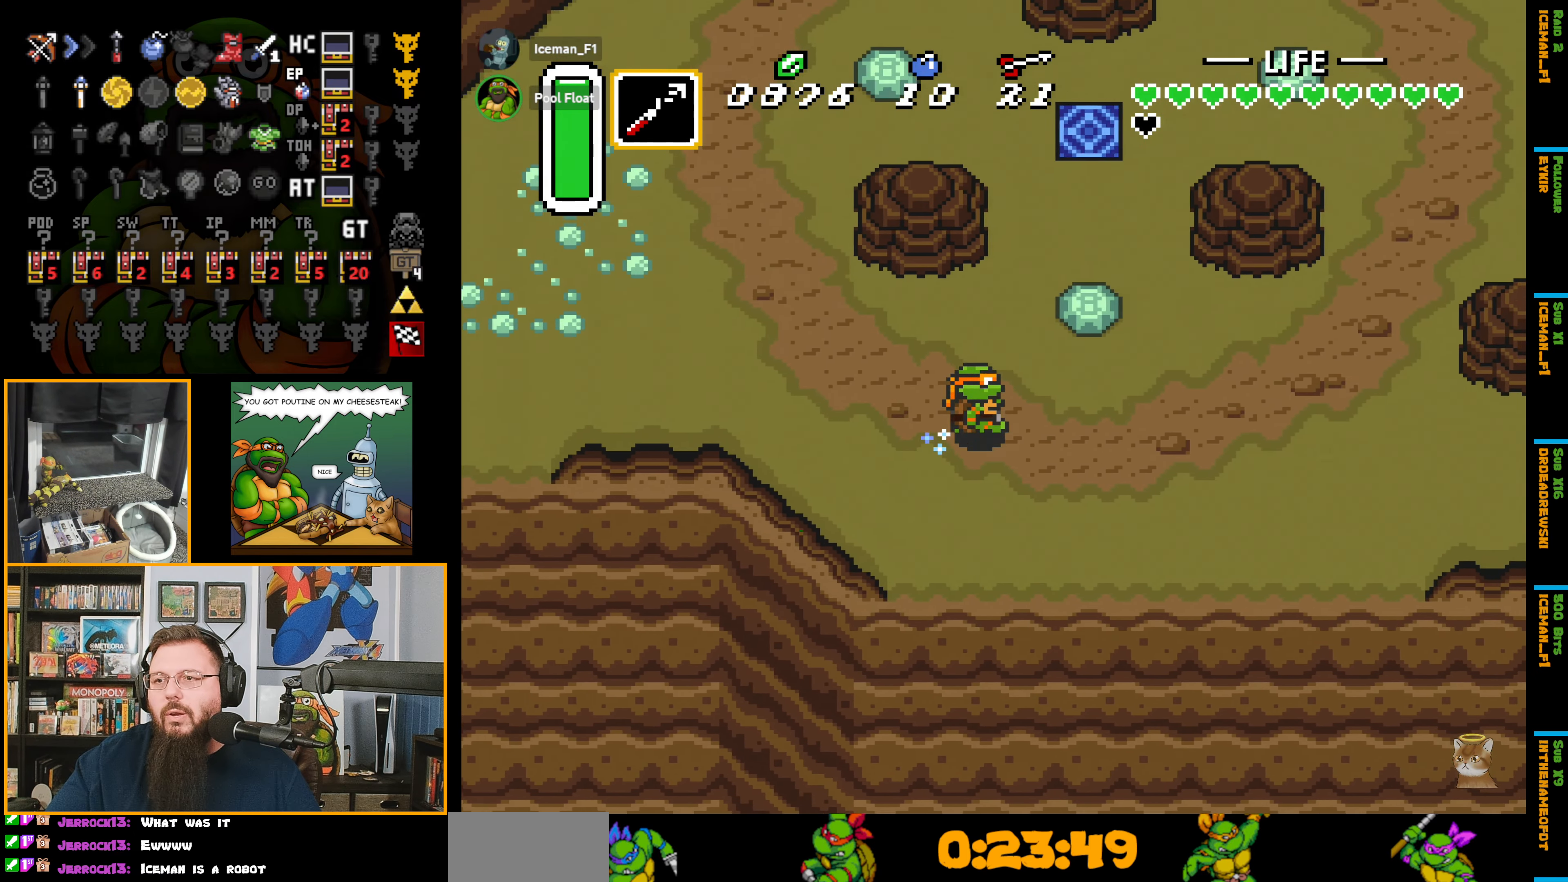
{"buttons": ["DPAD_UP"], "events": [[67, "A", "up"], [117, "DPAD_RIGHT", "up"]]}
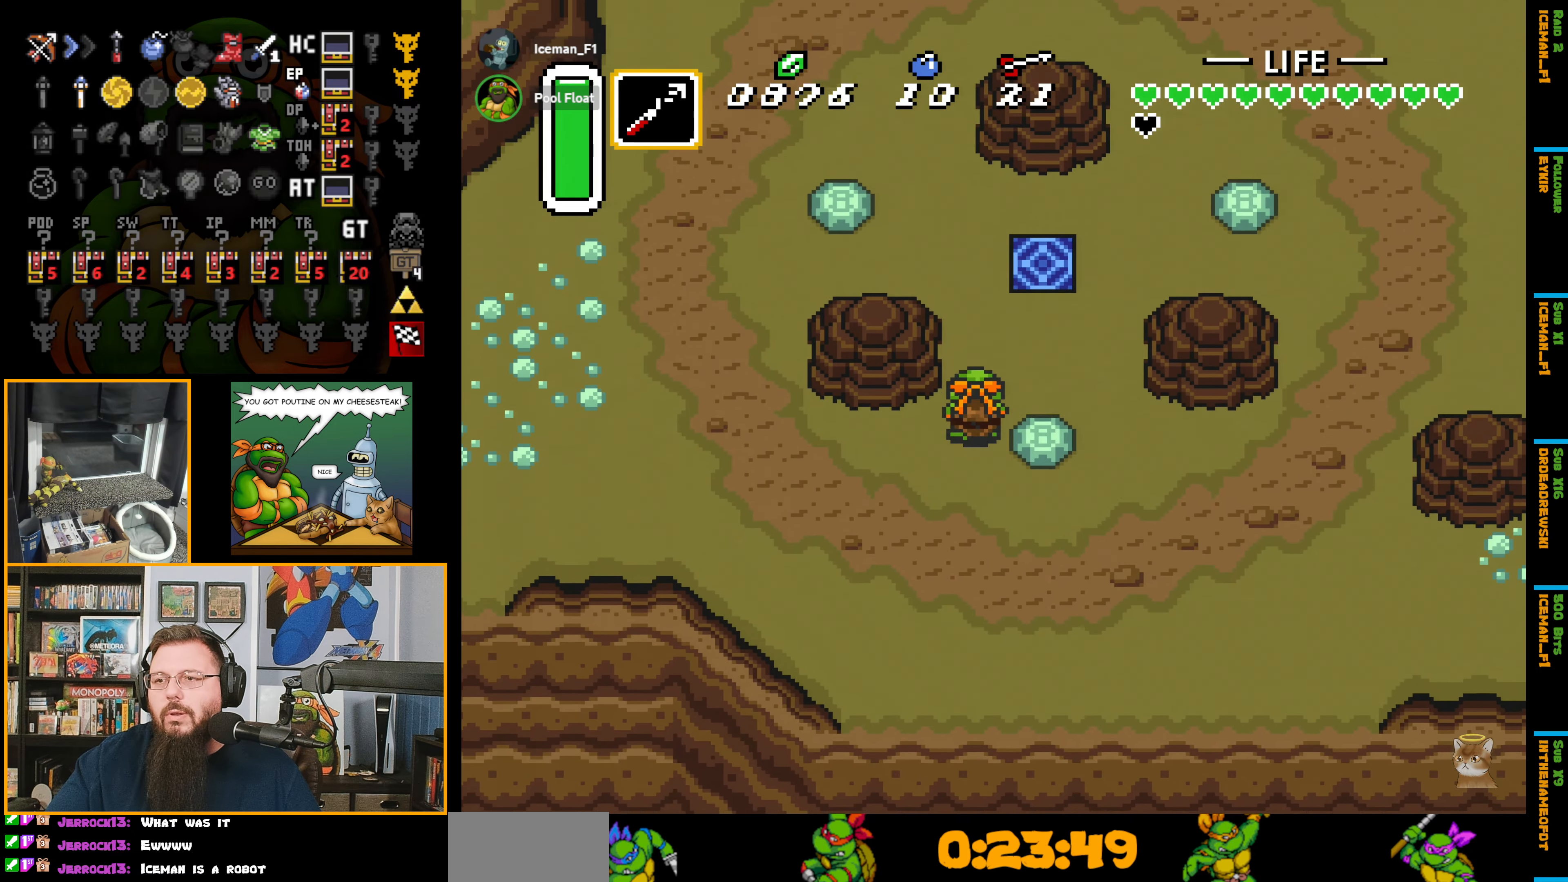
{"buttons": ["DPAD_UP"], "events": [[67, "DPAD_RIGHT", "down"], [400, "DPAD_RIGHT", "up"]]}
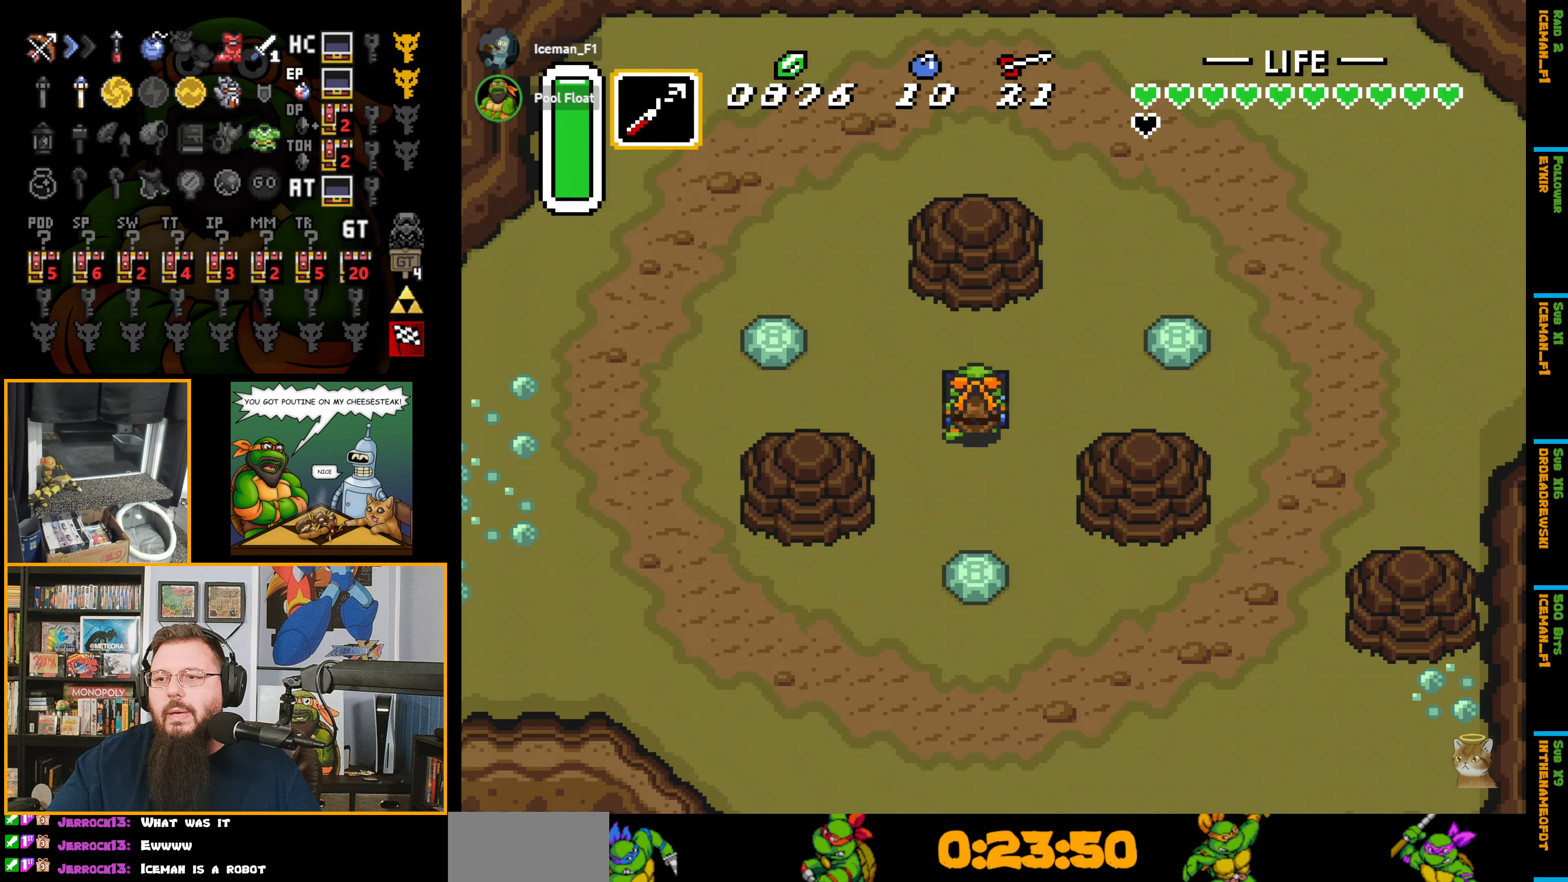
{"buttons": [], "events": [[233, "DPAD_UP", "up"]]}
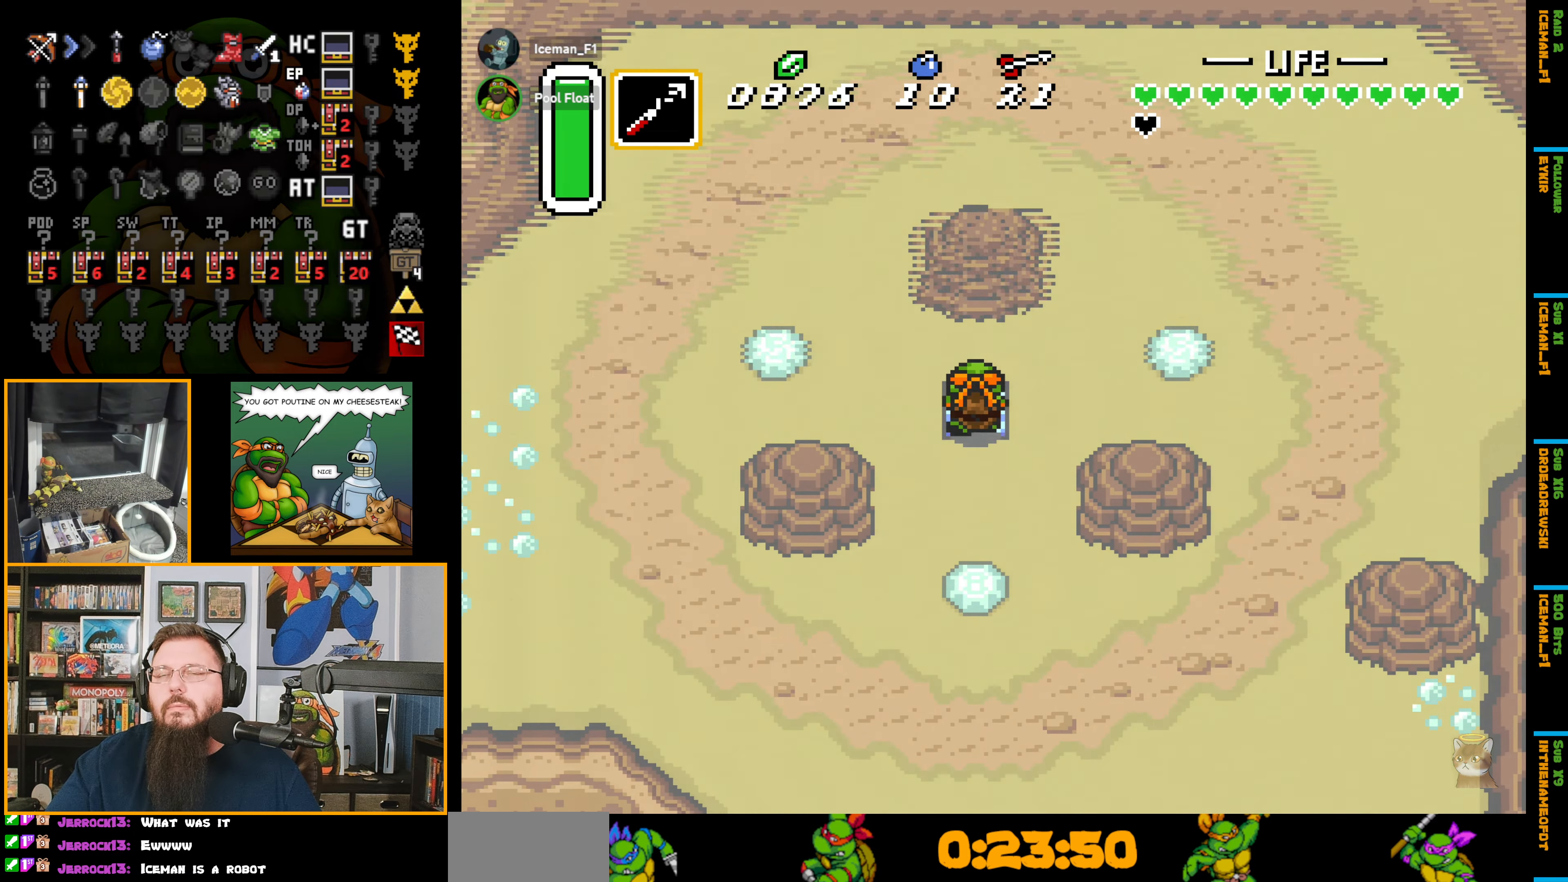
{"buttons": [], "events": []}
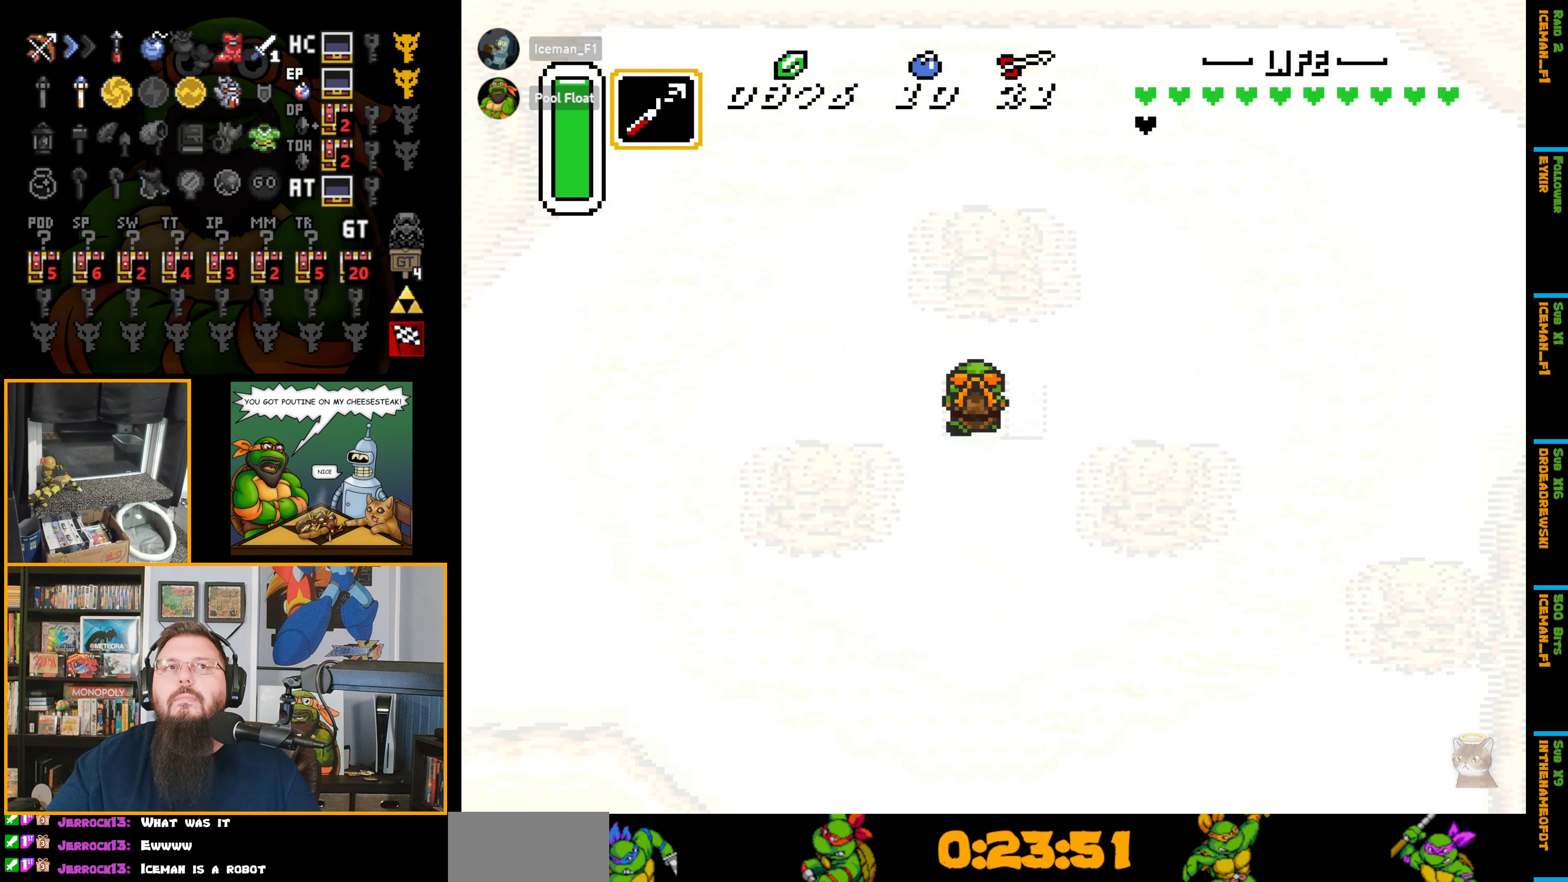
{"buttons": [], "events": []}
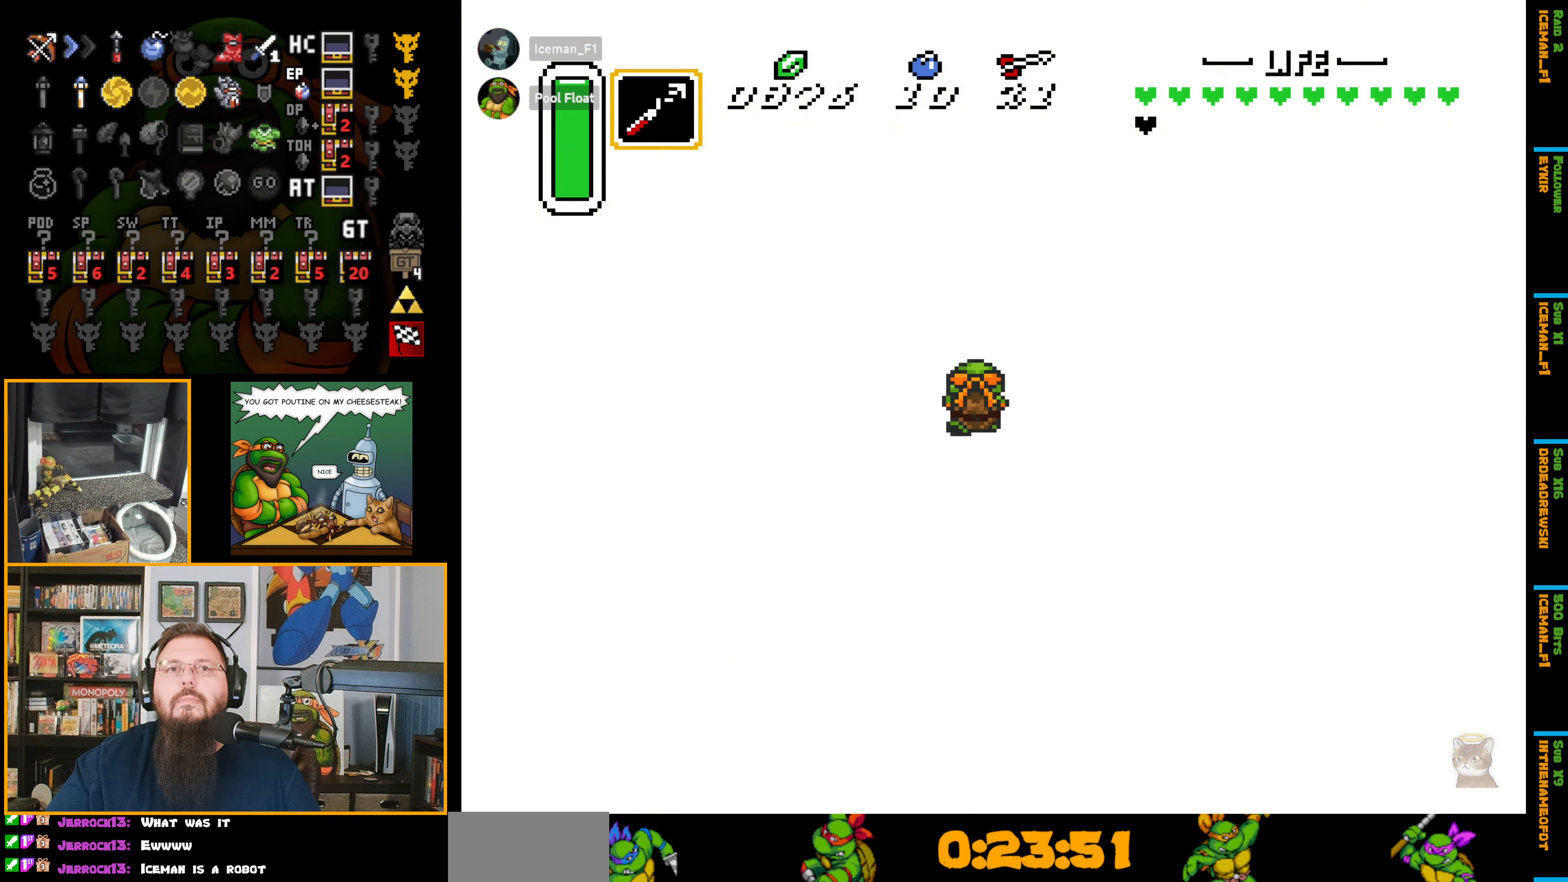
{"buttons": [], "events": []}
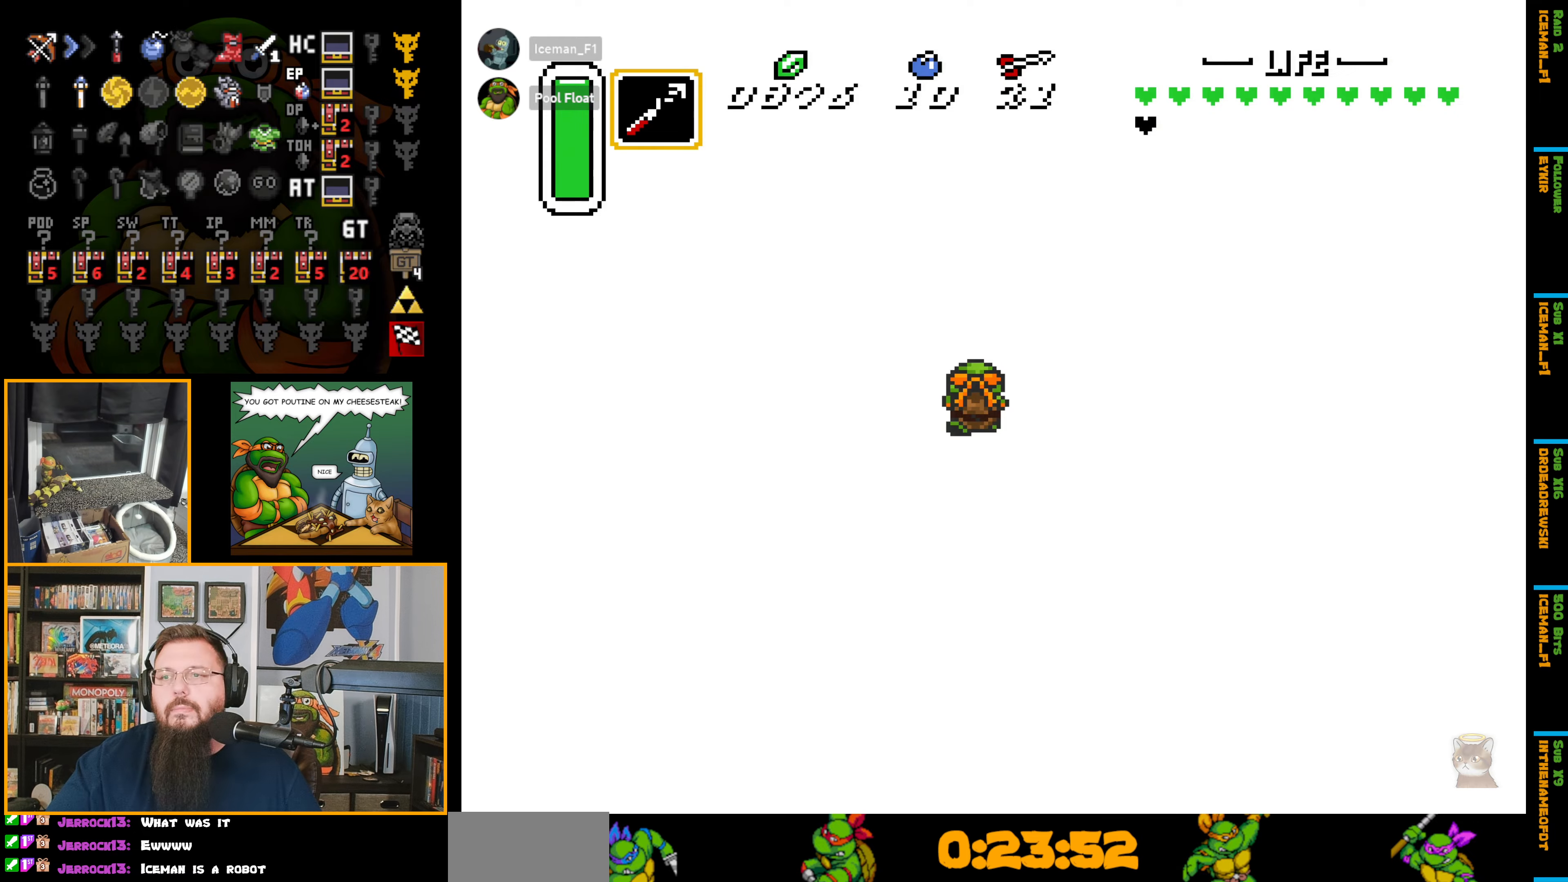
{"buttons": [], "events": []}
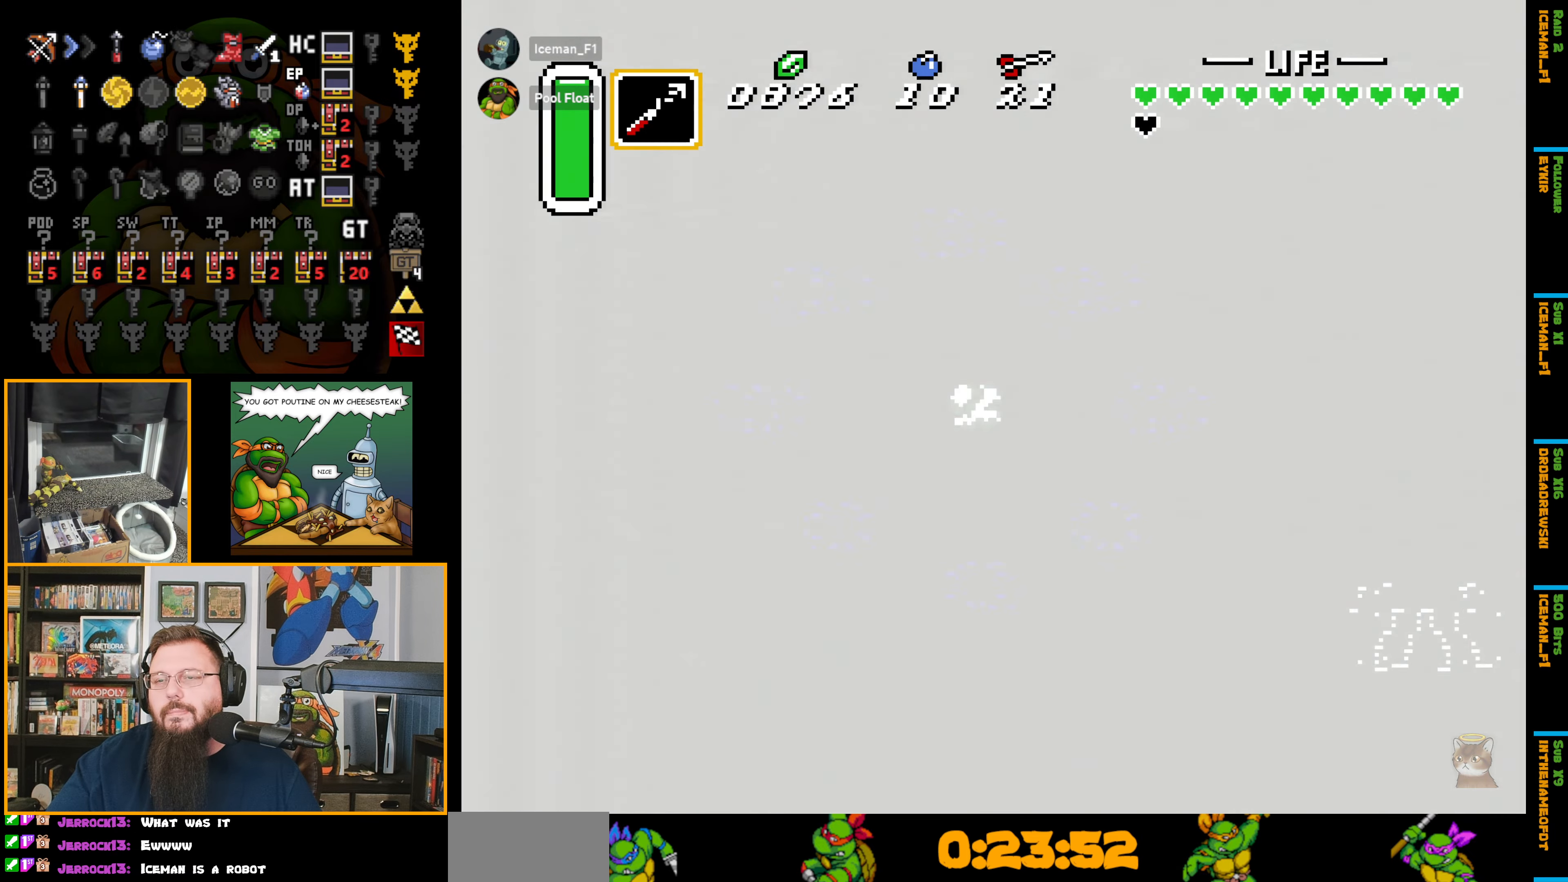
{"buttons": [], "events": []}
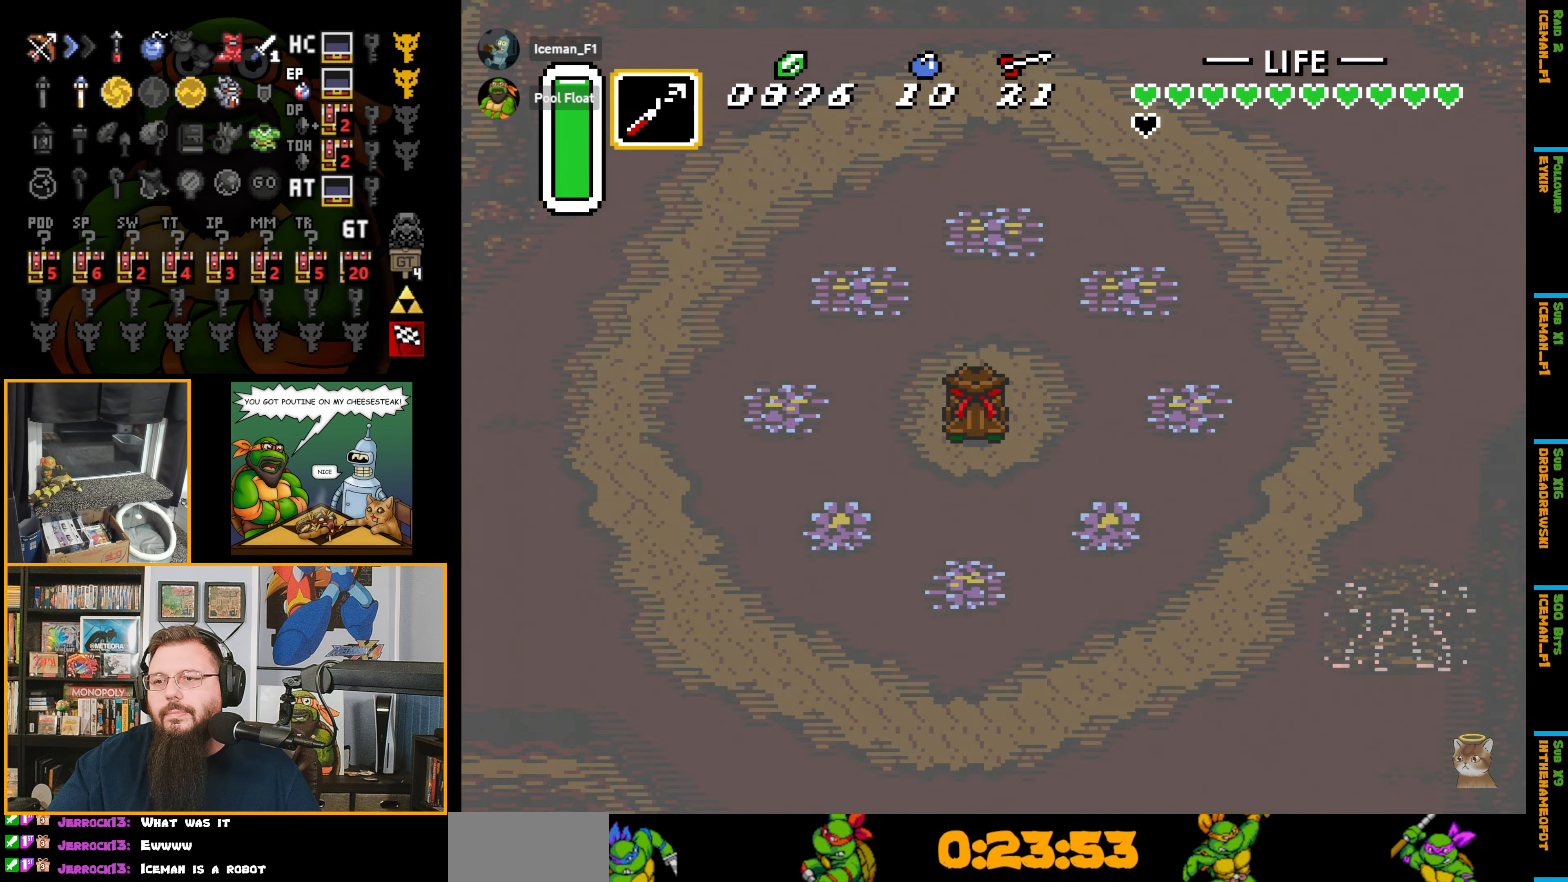
{"buttons": [], "events": []}
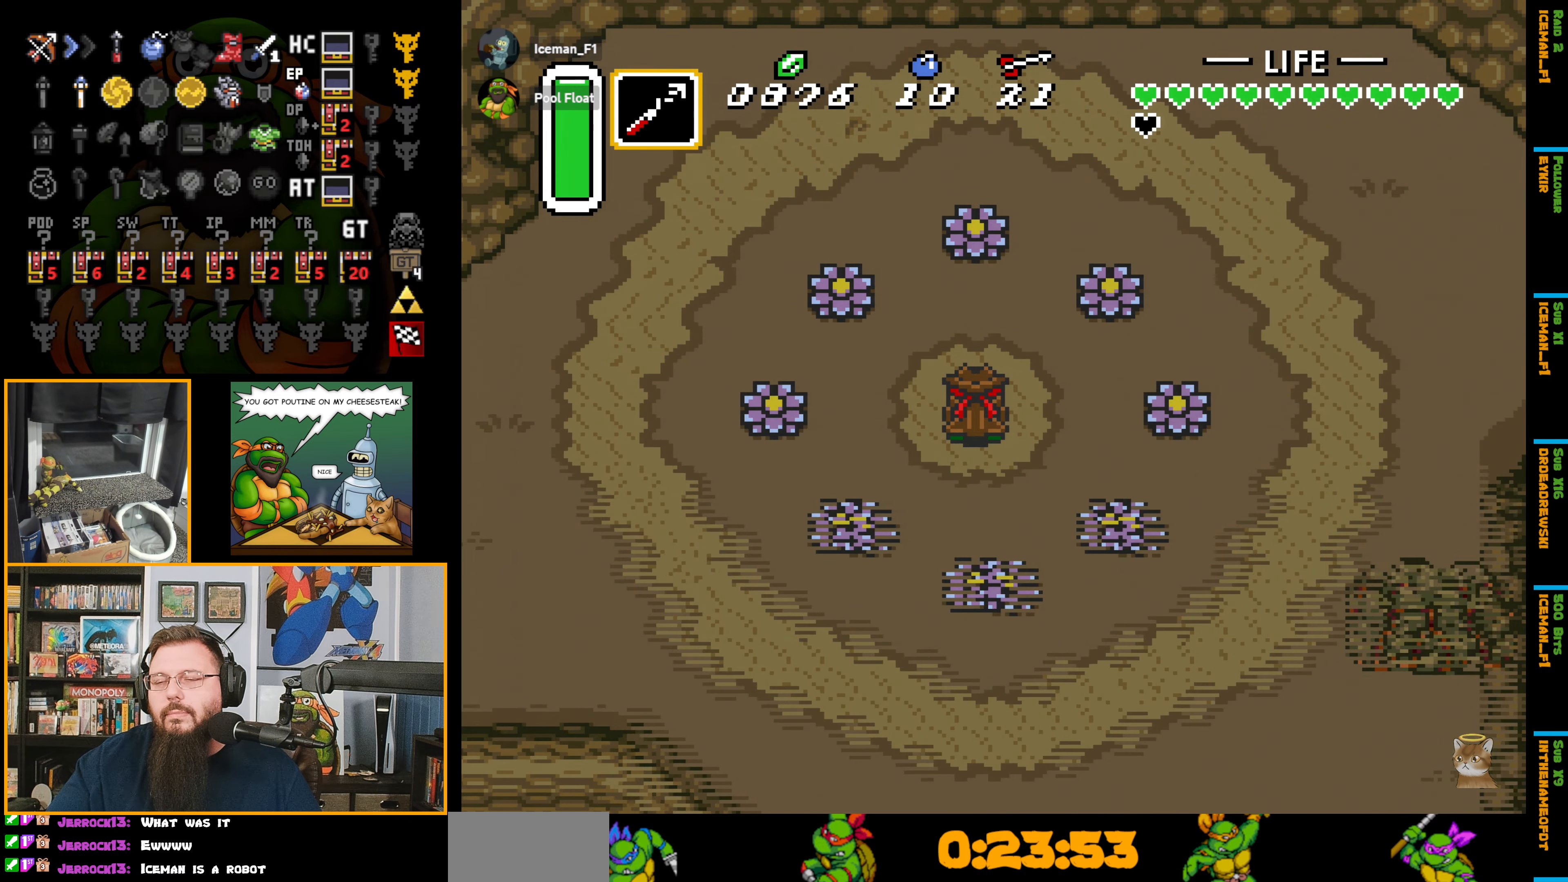
{"buttons": [], "events": []}
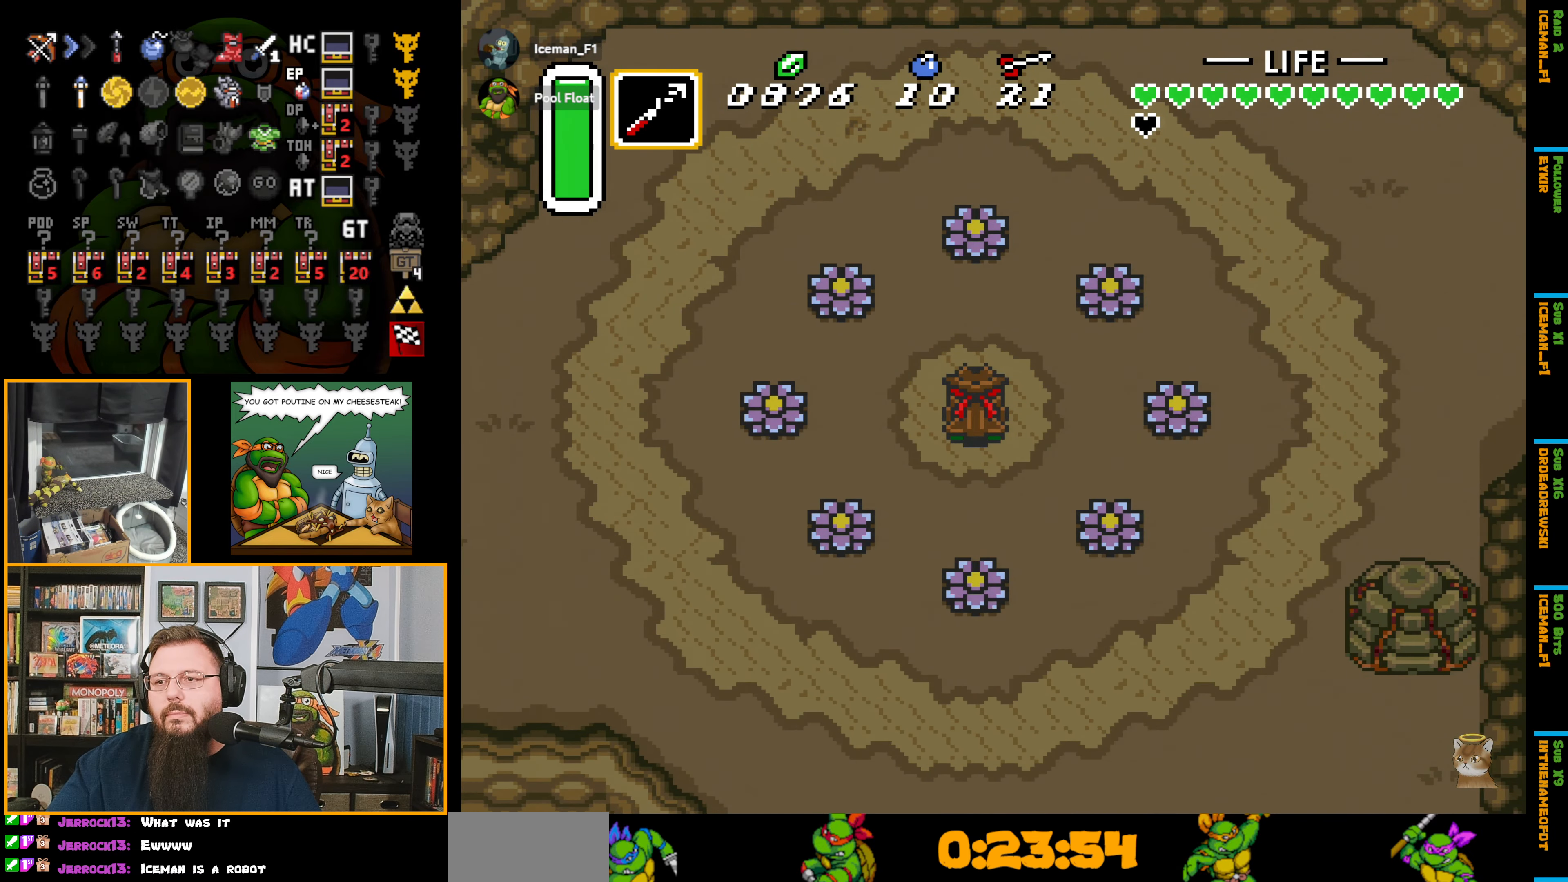
{"buttons": ["X"], "events": [[367, "X", "down"]]}
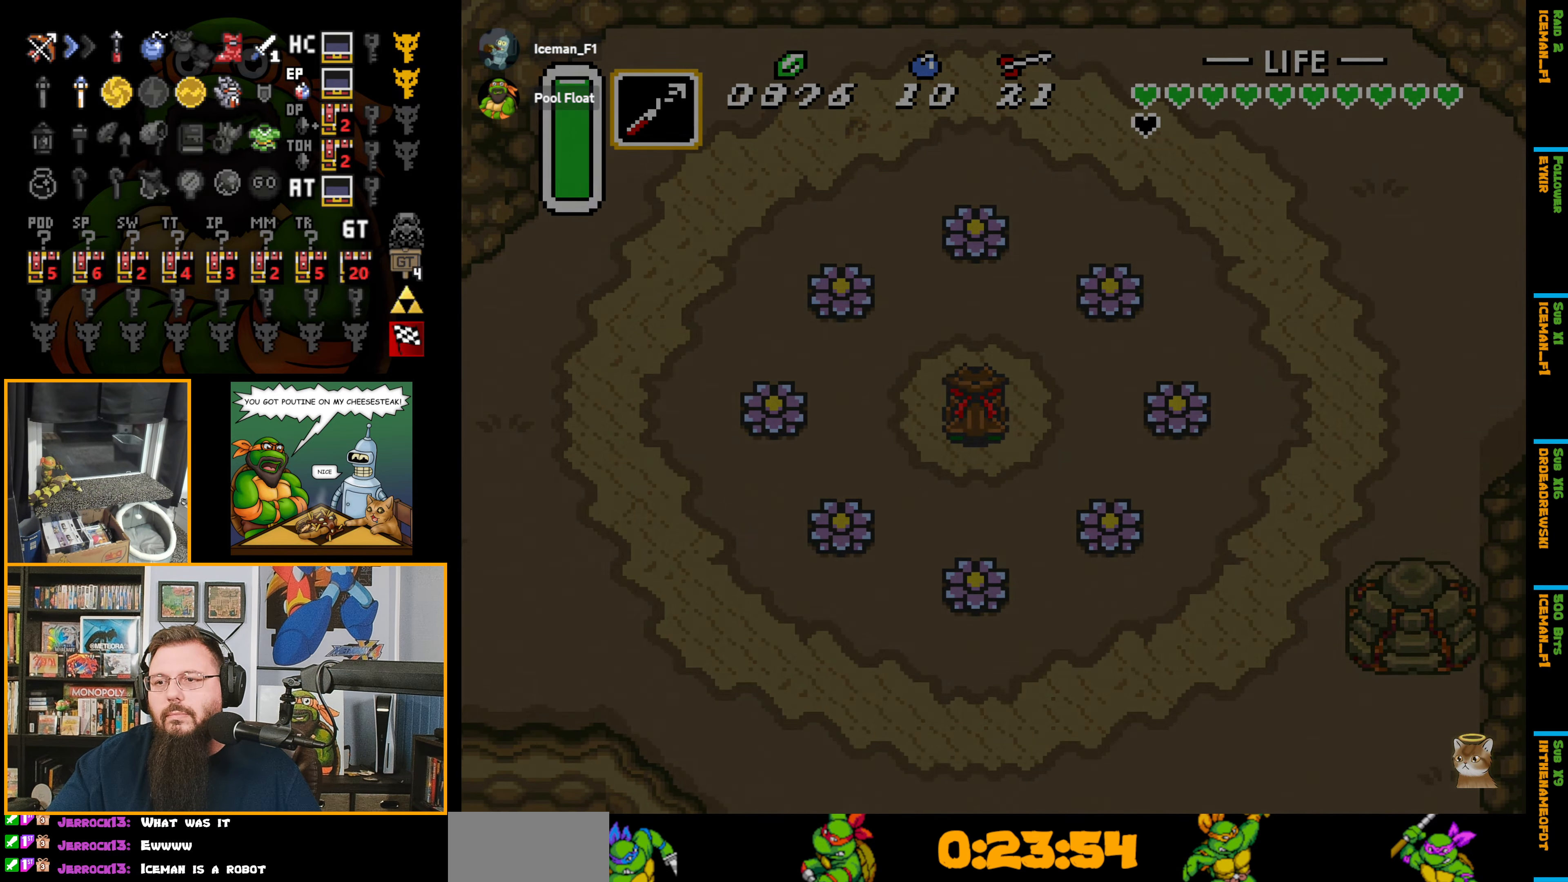
{"buttons": [], "events": [[67, "X", "up"]]}
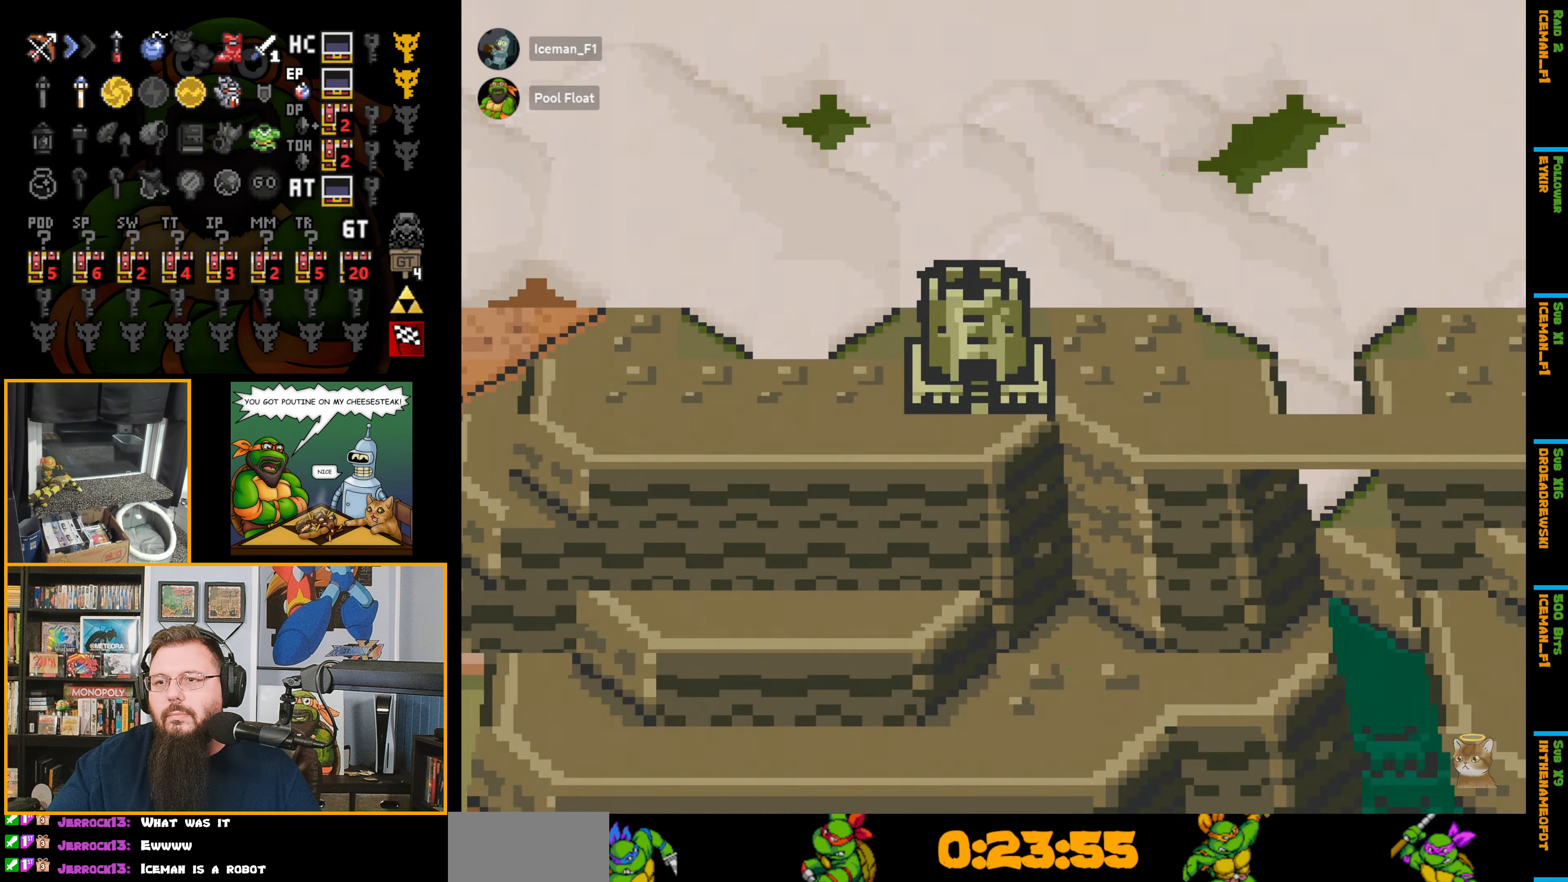
{"buttons": [], "events": [[117, "X", "down"], [234, "X", "up"]]}